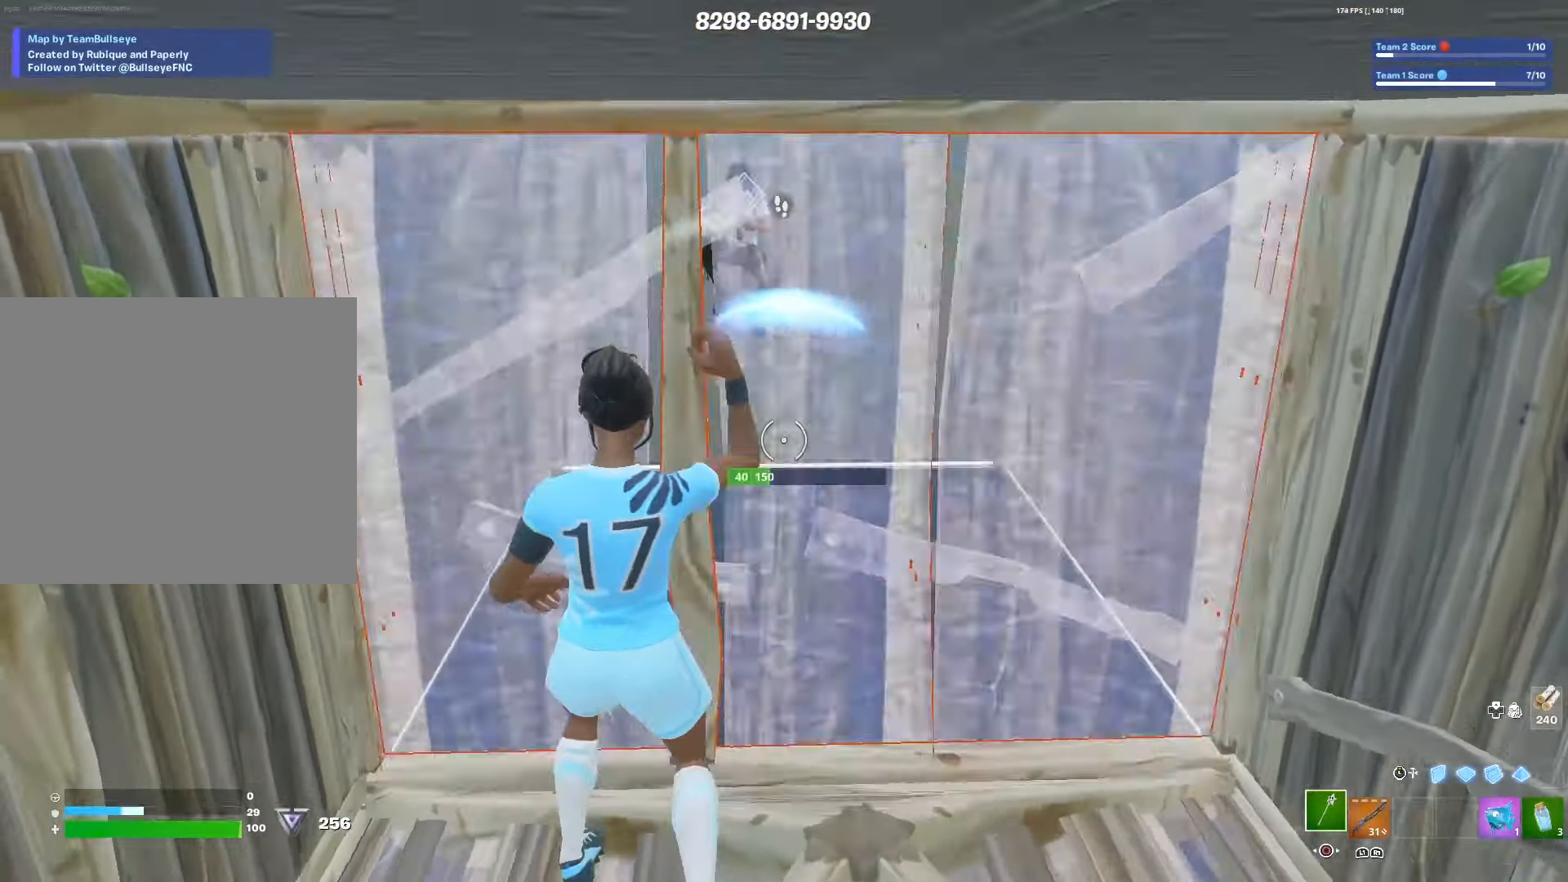
Gameplay with a controller (PlayStation layout); each line is a JSON object with the inputs held at the frame after it. "events" lists button and stick changes between this image and that frame as [ms after this image, input, new state], when the widget could be followed in between.
{"buttons": [], "left_stick": "down", "right_stick": "up-right", "events": [[100, "right_stick", "down"], [167, "left_stick", "down"], [284, "TRIANGLE", "down"], [334, "R2", "down"], [334, "right_stick", "left"], [350, "TRIANGLE", "up"], [434, "R2", "up"], [434, "right_stick", "up-right"]]}
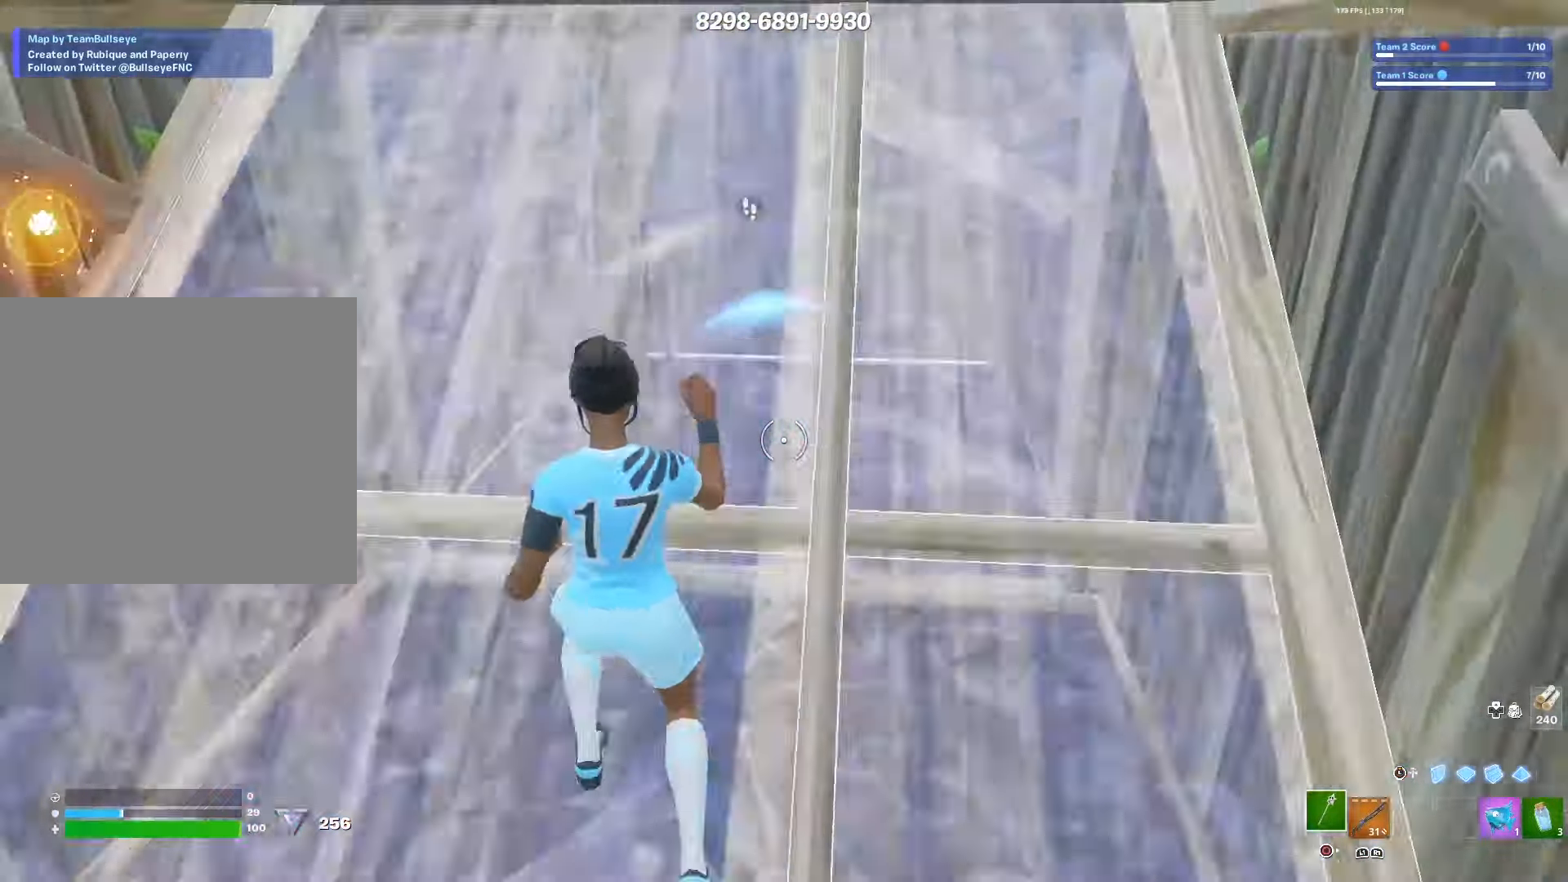
{"buttons": [], "left_stick": "down-right", "right_stick": "center", "events": [[50, "right_stick", "center"], [100, "L1", "down"], [117, "L2", "down"], [250, "L1", "up"], [267, "L2", "up"], [450, "TRIANGLE", "down"], [500, "TRIANGLE", "up"], [500, "left_stick", "down-right"]]}
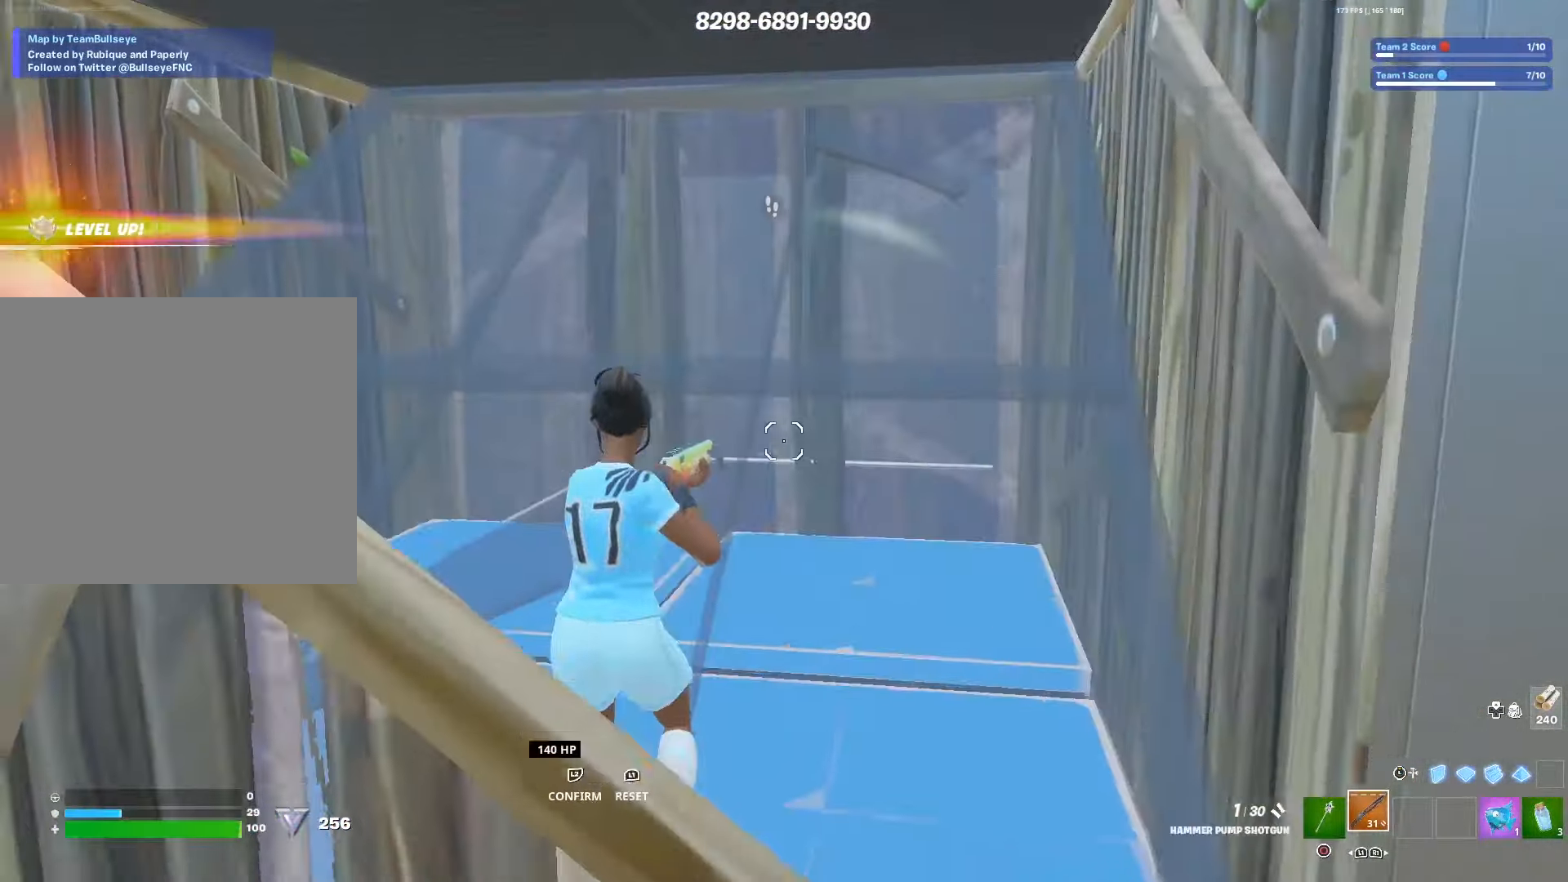
{"buttons": [], "left_stick": "down-right", "right_stick": "center", "events": []}
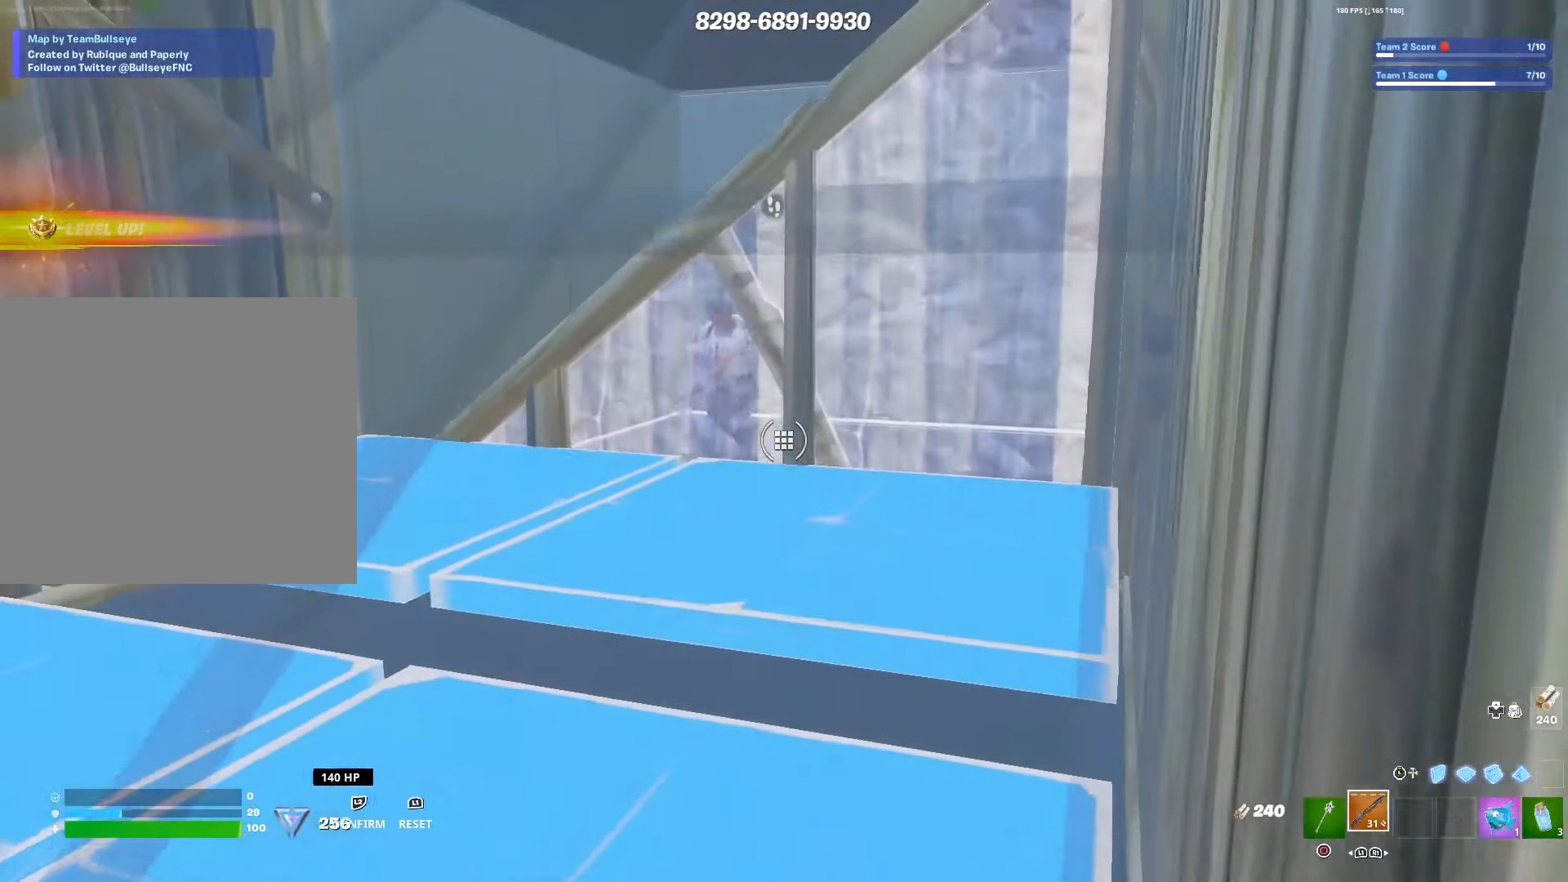
{"buttons": [], "left_stick": "left", "right_stick": "center", "events": [[17, "left_stick", "down"], [167, "left_stick", "left"]]}
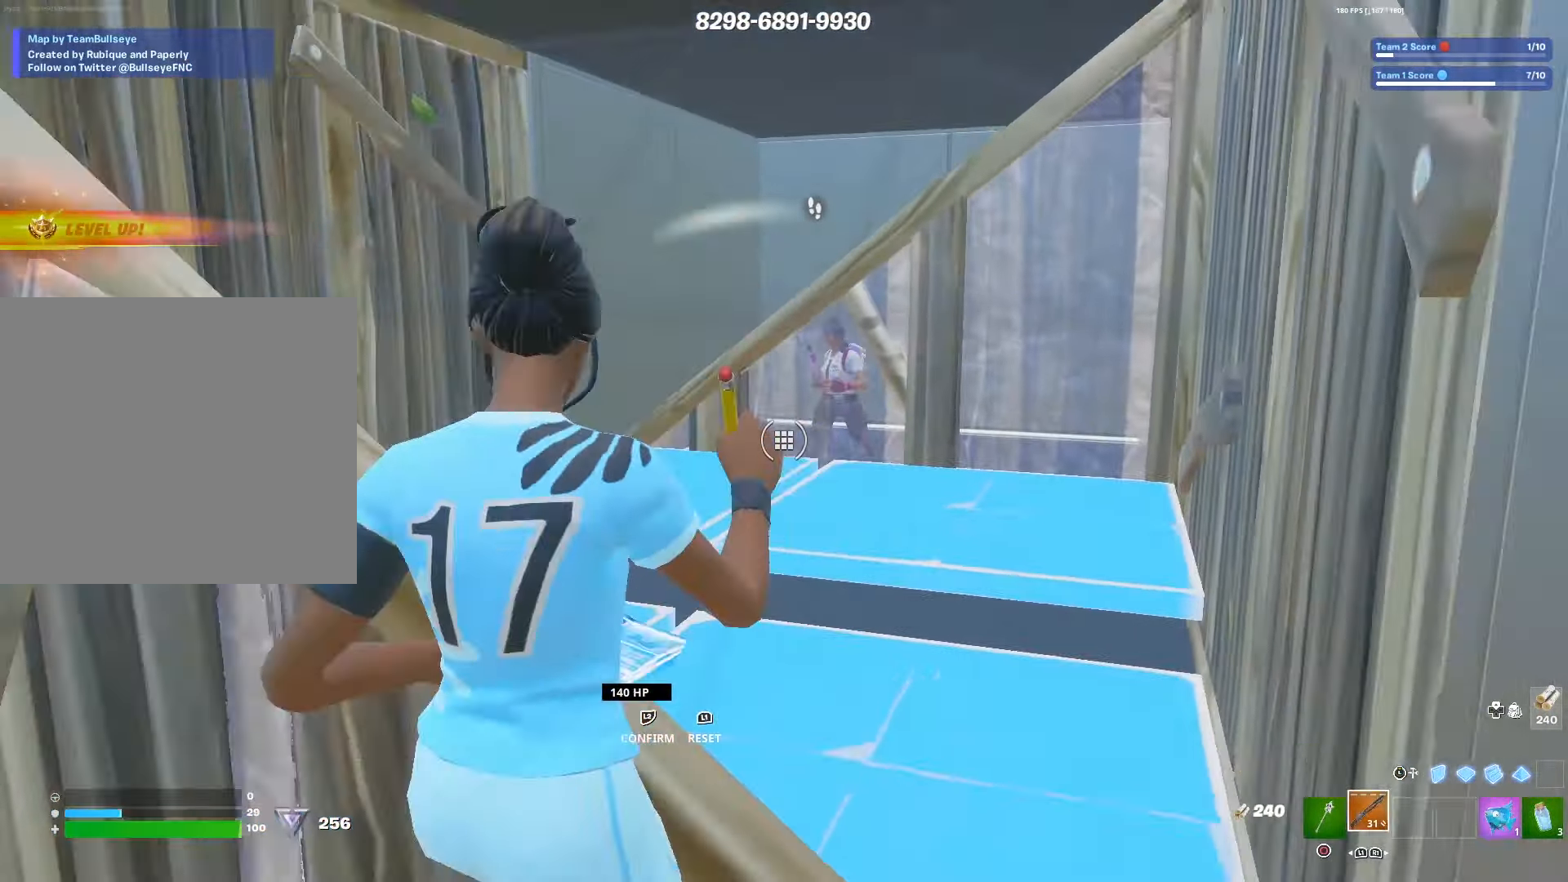
{"buttons": ["L2"], "left_stick": "left", "right_stick": "center", "events": [[334, "L1", "down"], [384, "L2", "down"], [484, "L1", "up"]]}
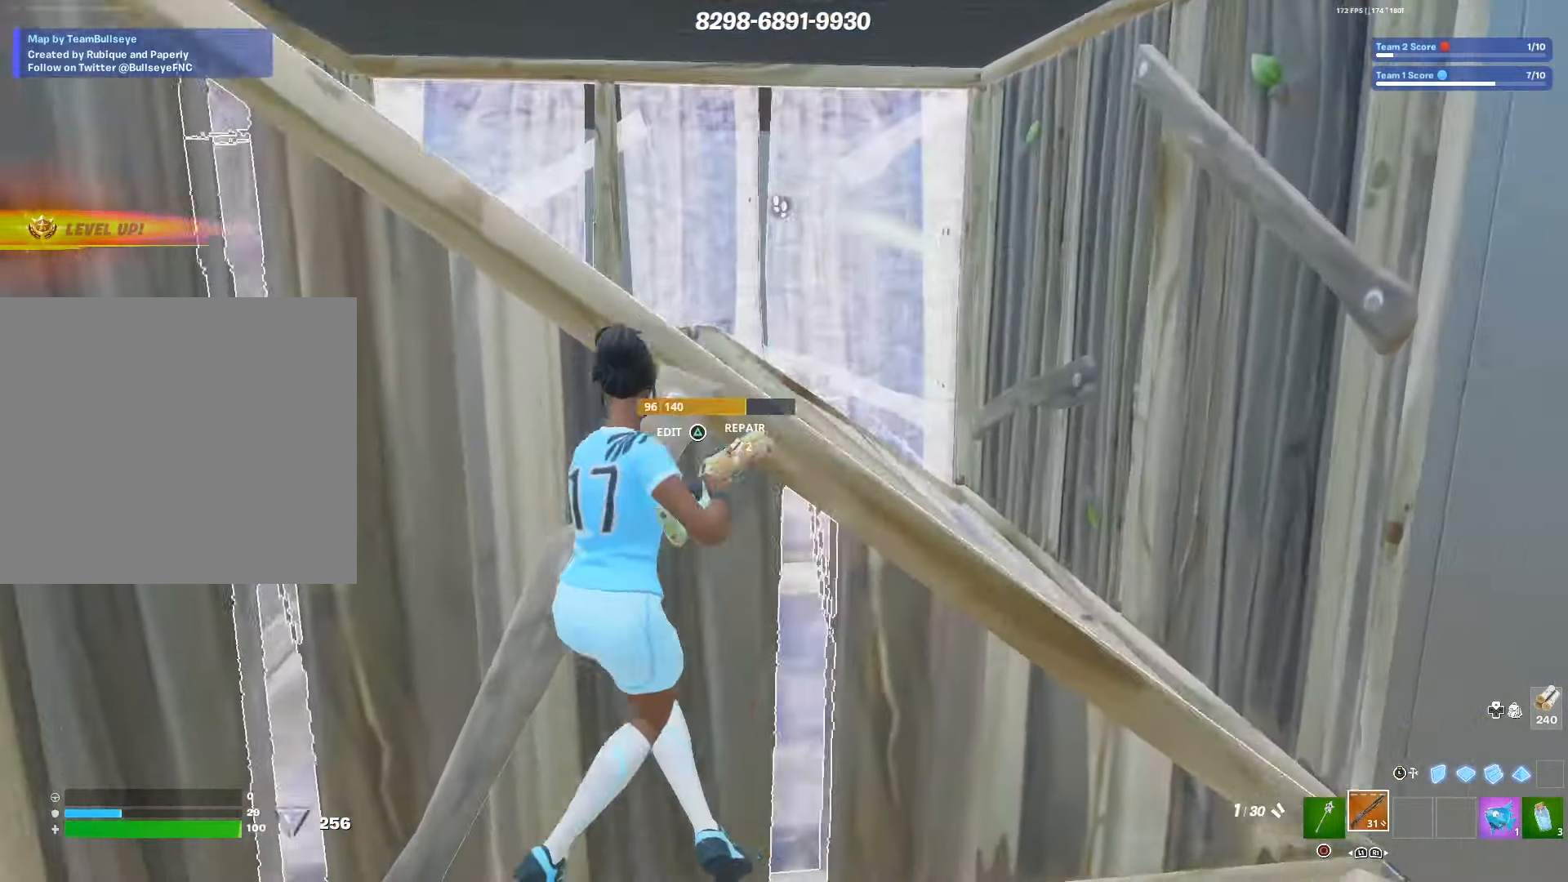
{"buttons": ["SQUARE"], "left_stick": "right", "right_stick": "center", "events": [[34, "L2", "up"], [150, "left_stick", "center"], [200, "left_stick", "right"], [250, "left_stick", "center"], [350, "left_stick", "right"], [484, "SQUARE", "down"]]}
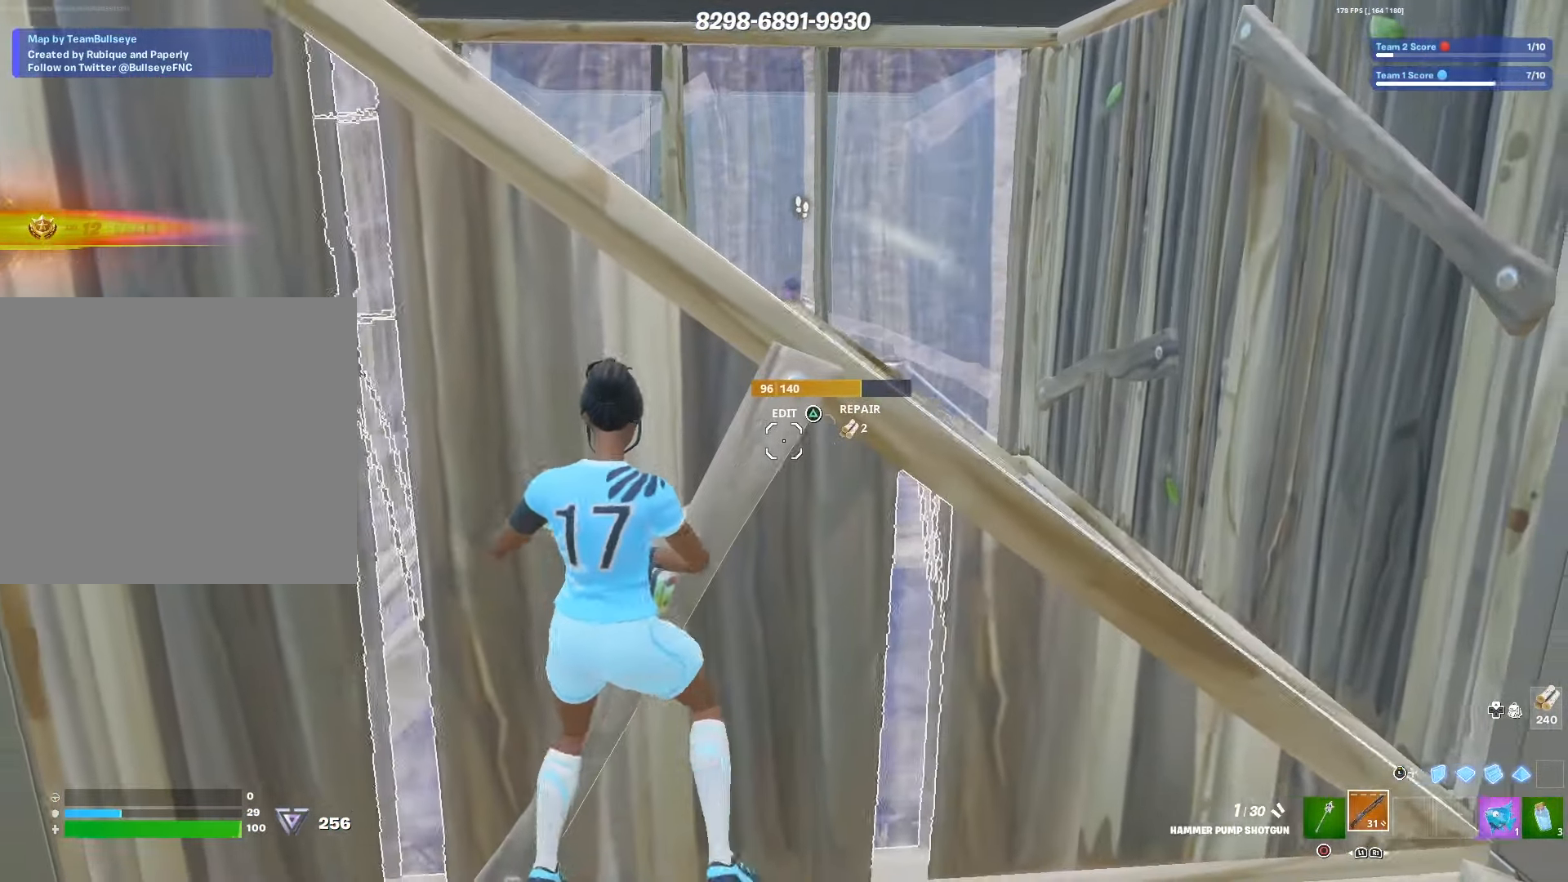
{"buttons": [], "left_stick": "center", "right_stick": "center", "events": [[84, "SQUARE", "up"], [200, "left_stick", "center"]]}
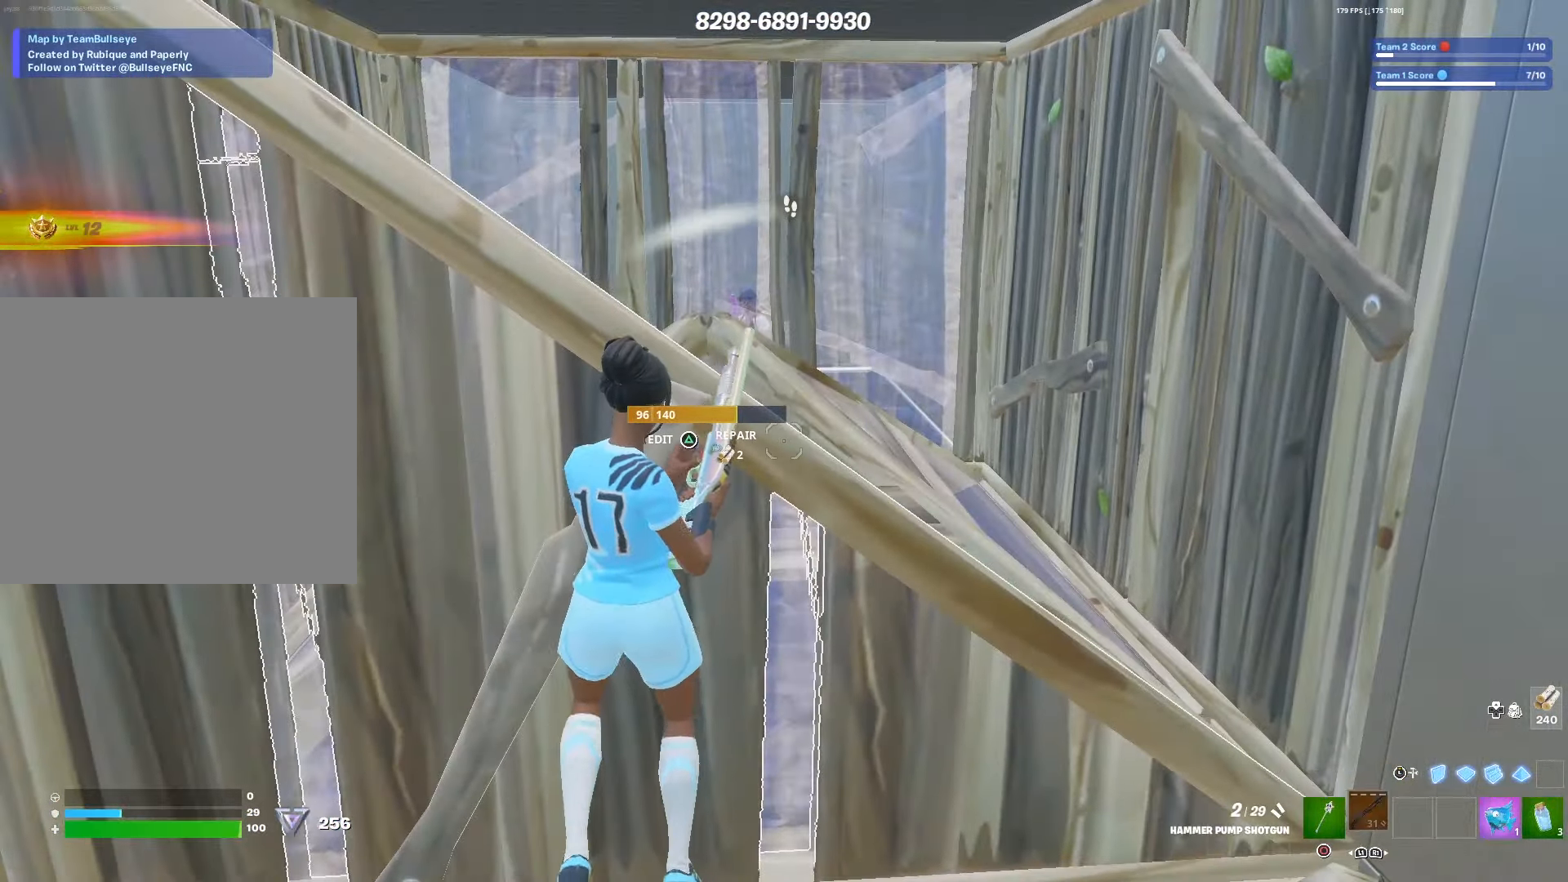
{"buttons": ["R2"], "left_stick": "center", "right_stick": "center", "events": [[100, "R1", "down"], [250, "R1", "up"], [367, "R2", "down"]]}
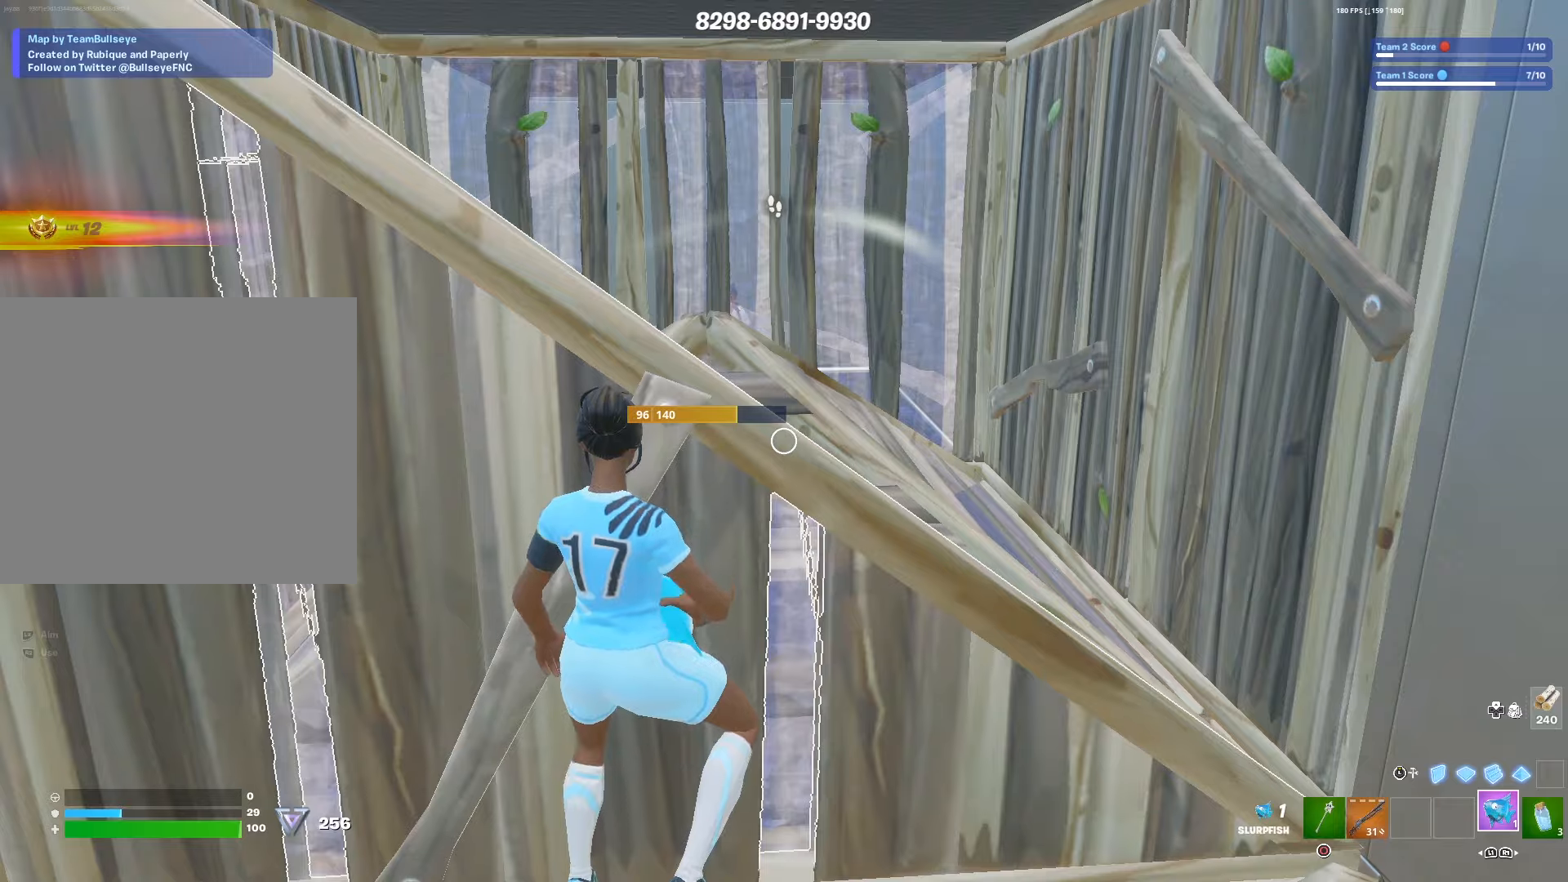
{"buttons": ["R2"], "left_stick": "center", "right_stick": "center", "events": []}
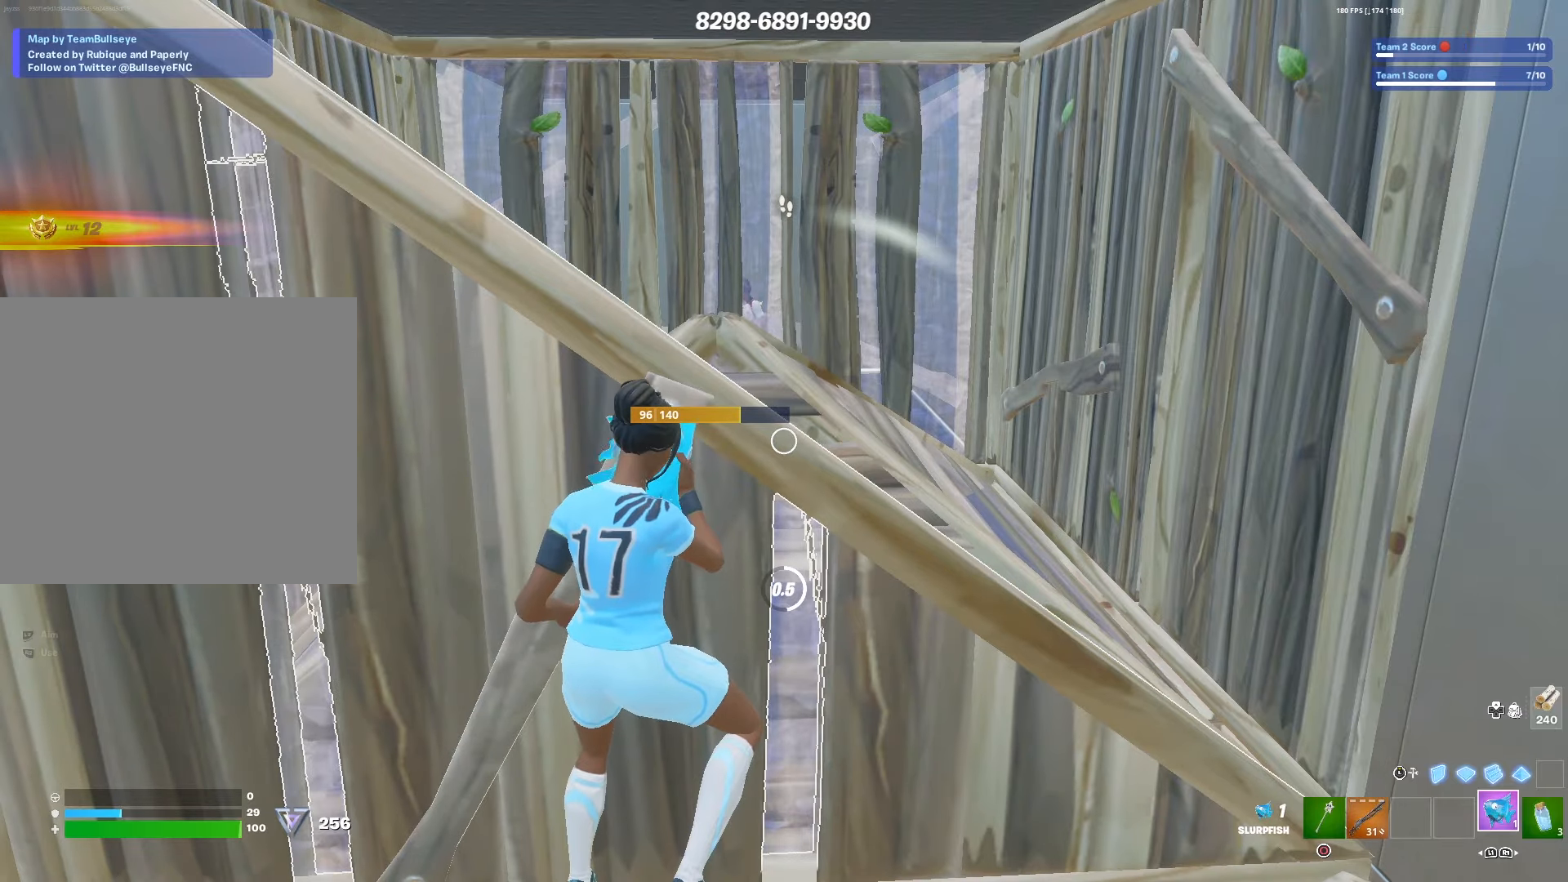
{"buttons": [], "left_stick": "center", "right_stick": "center", "events": [[250, "R2", "up"]]}
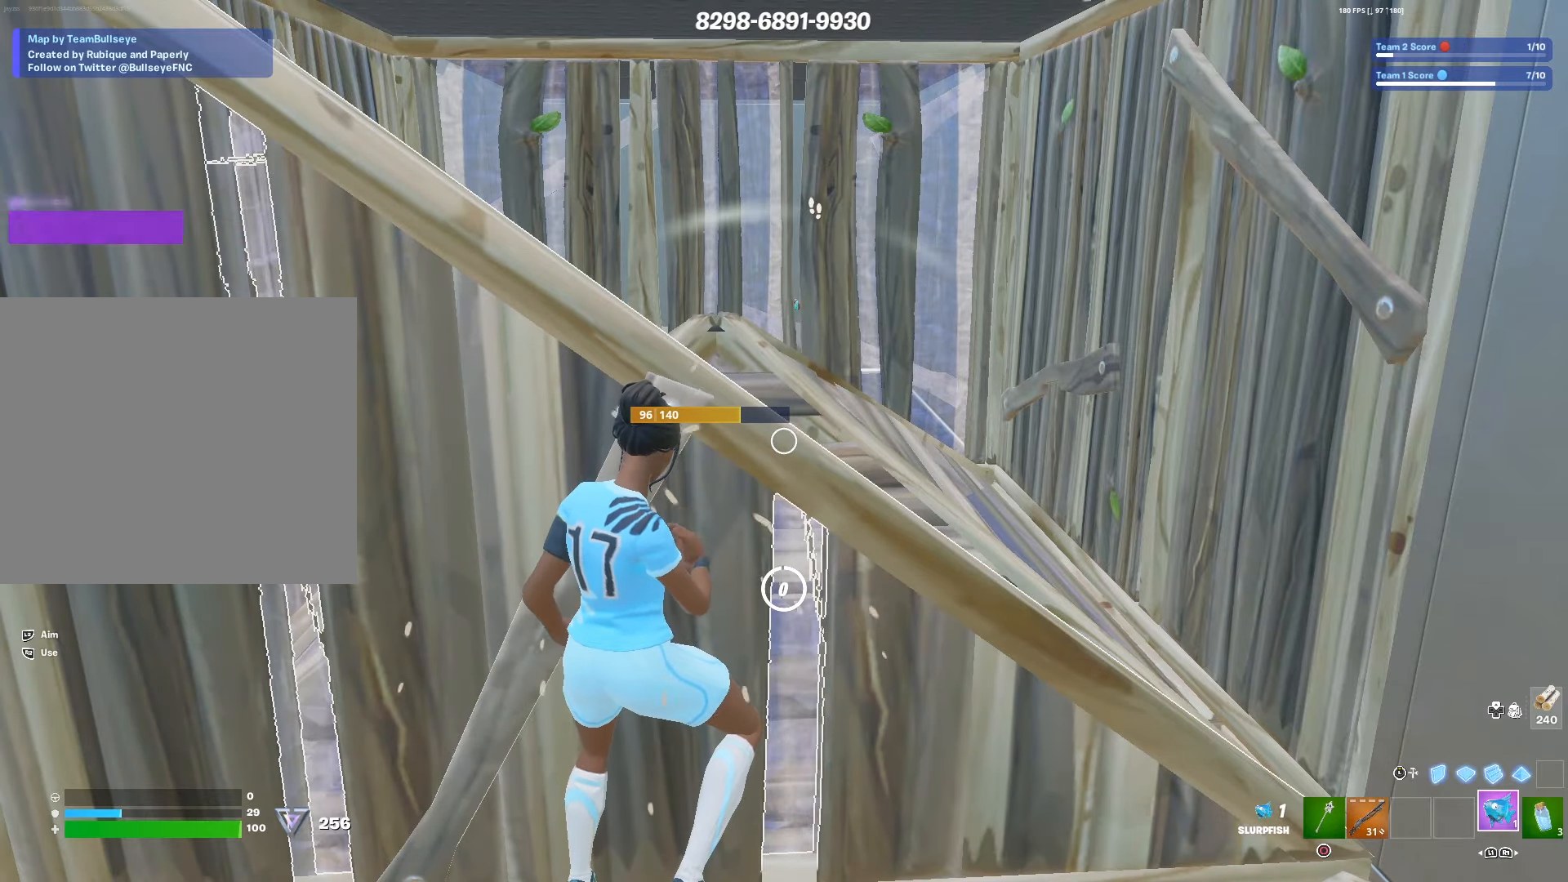
{"buttons": [], "left_stick": "down-right", "right_stick": "center", "events": [[283, "L1", "down"], [416, "L1", "up"], [433, "left_stick", "right"], [483, "left_stick", "down-right"]]}
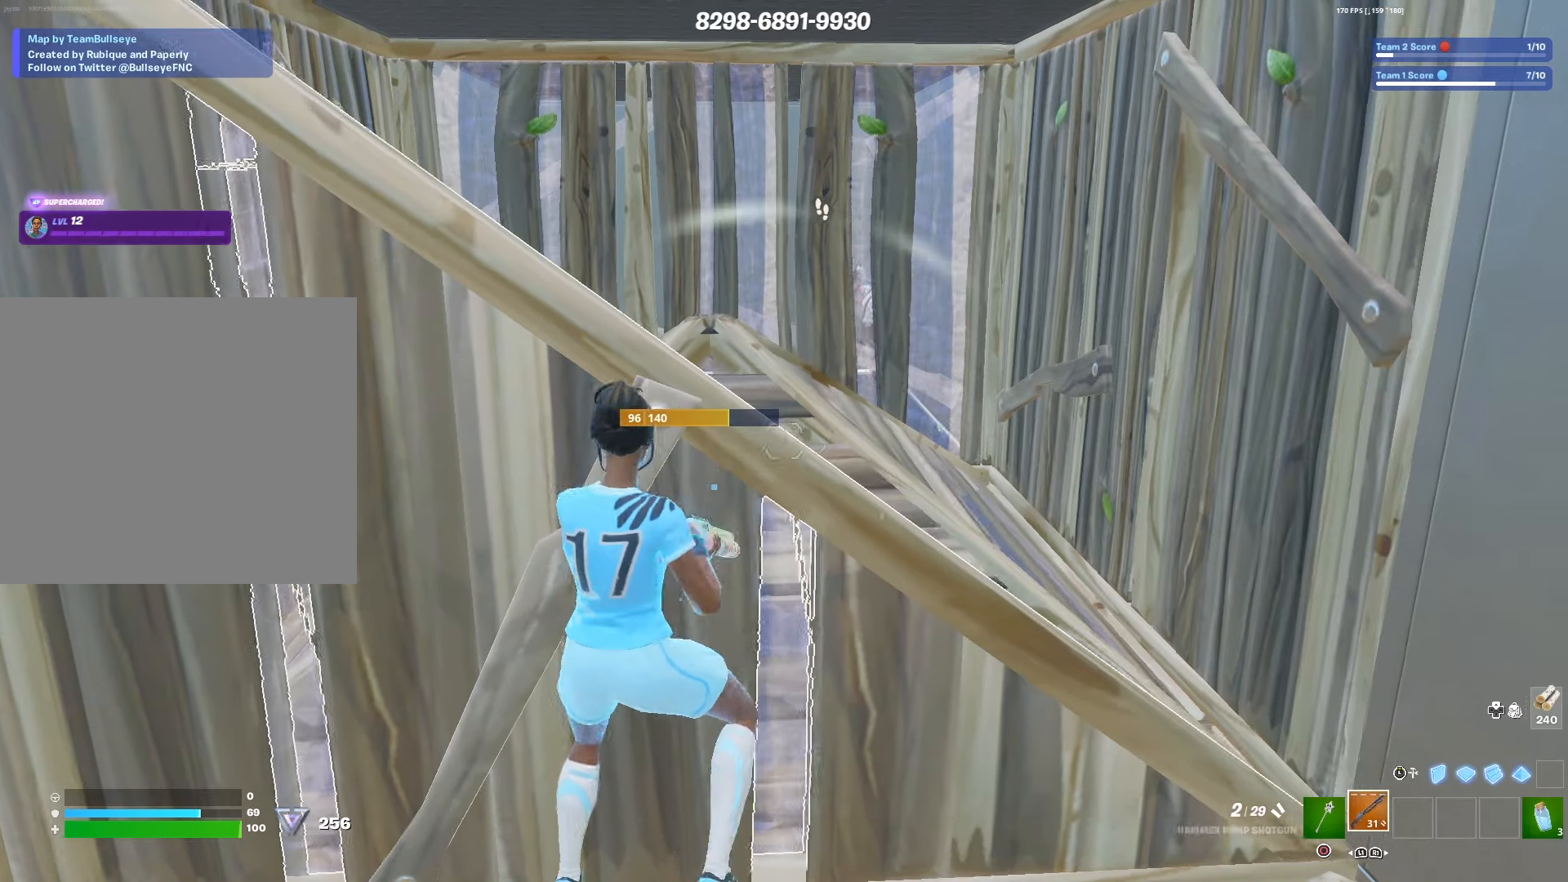
{"buttons": ["R3"], "left_stick": "up", "right_stick": "center", "events": [[200, "left_stick", "right"], [350, "SQUARE", "down"], [383, "R3", "down"], [400, "SQUARE", "up"], [416, "left_stick", "up"]]}
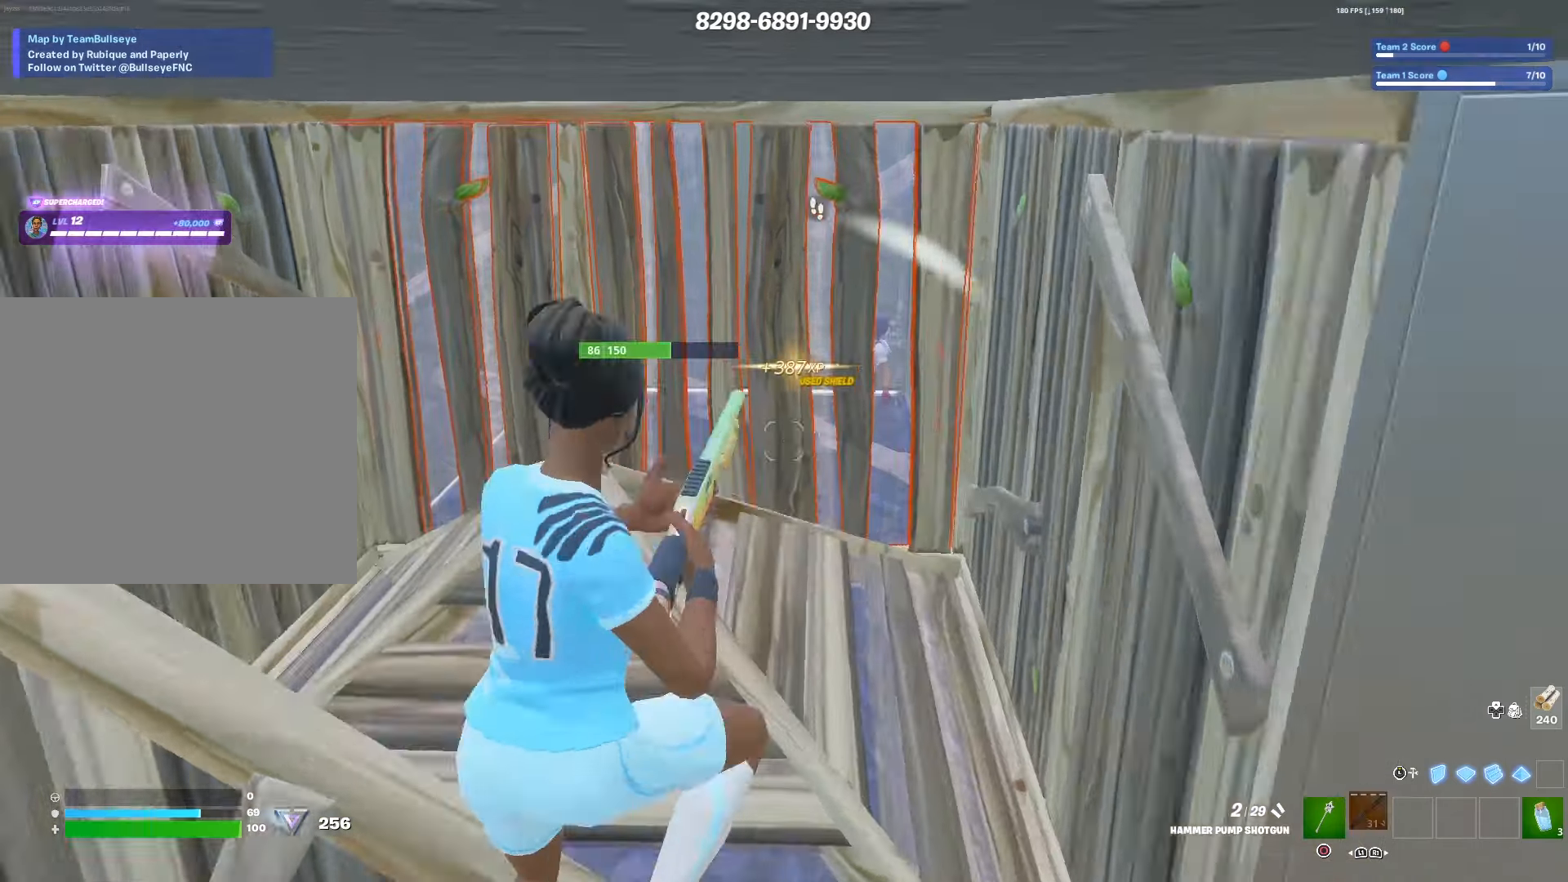
{"buttons": ["CIRCLE"], "left_stick": "up-left", "right_stick": "center", "events": [[16, "R3", "up"], [16, "right_stick", "left"], [116, "right_stick", "center"], [133, "left_stick", "up-left"], [450, "CIRCLE", "down"]]}
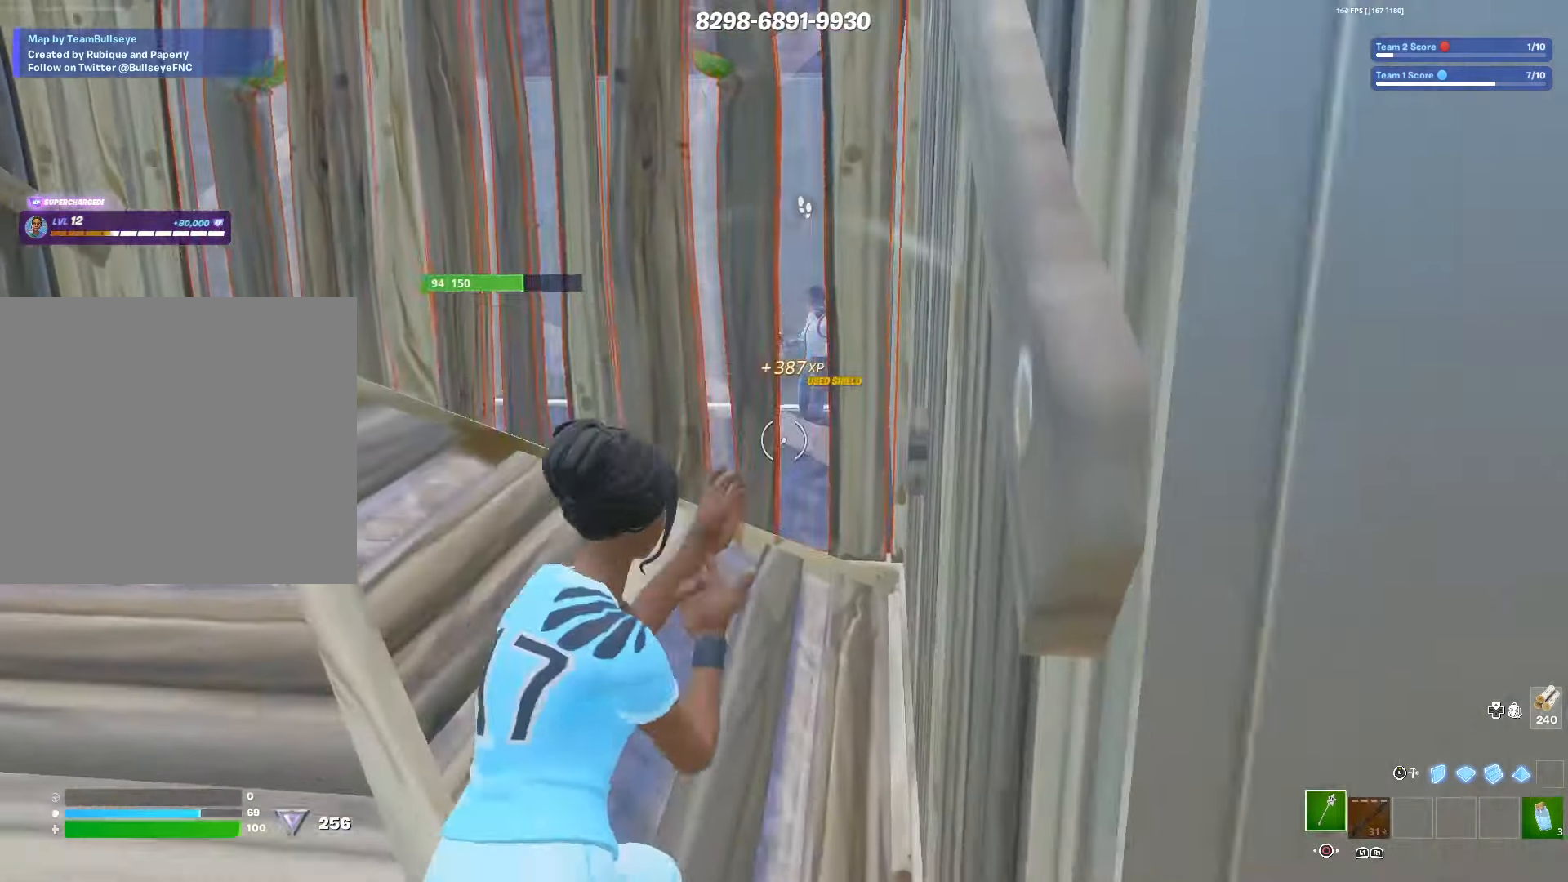
{"buttons": ["R1", "R2"], "left_stick": "left", "right_stick": "center", "events": [[66, "CIRCLE", "up"], [250, "R2", "down"], [500, "R1", "down"], [500, "left_stick", "left"]]}
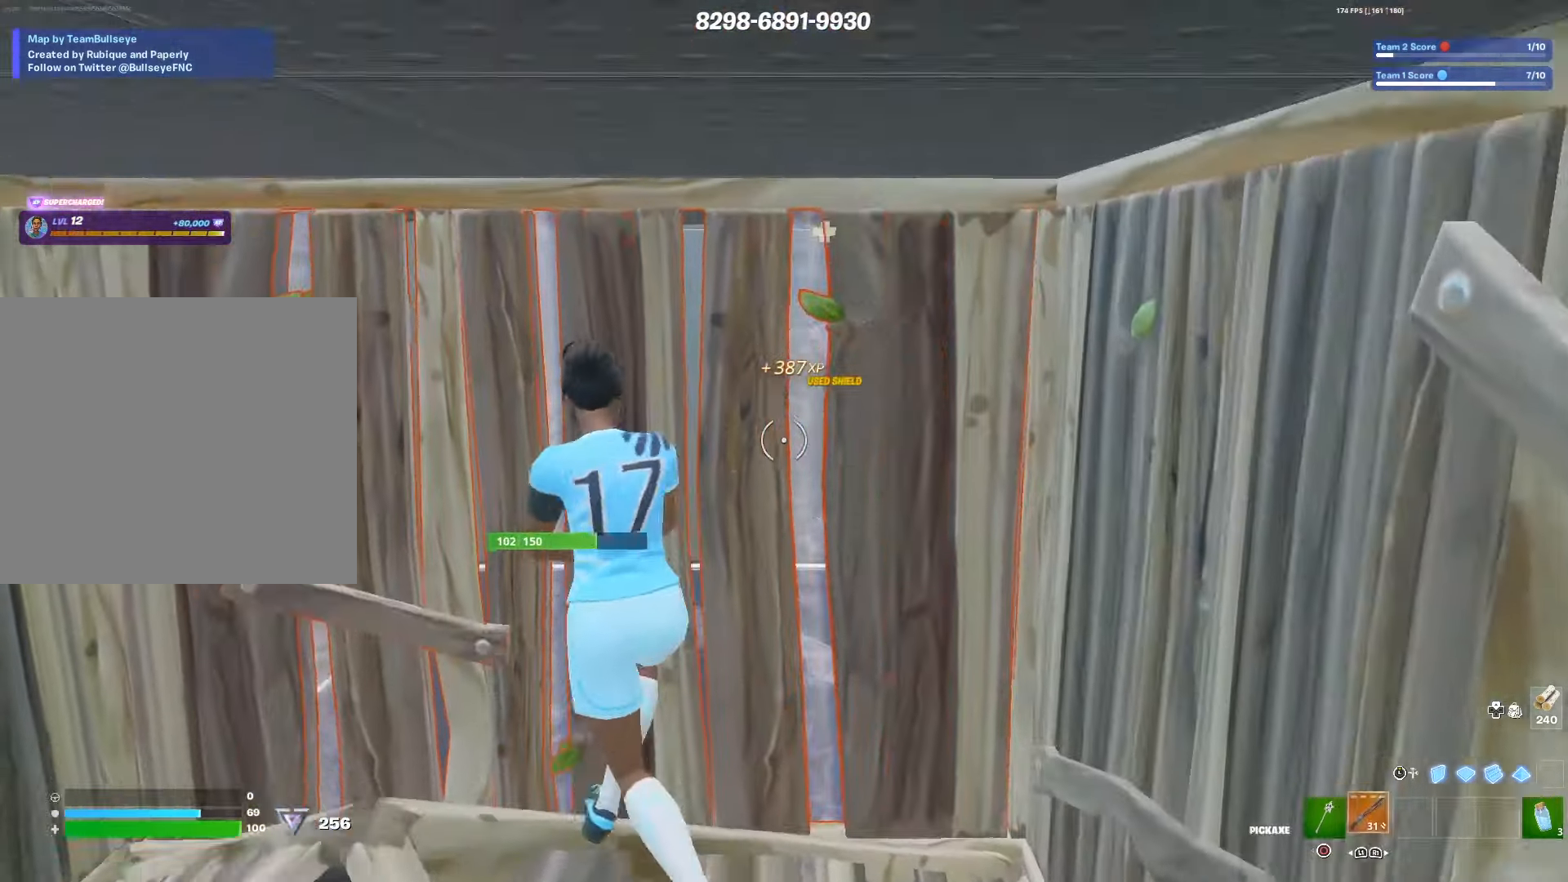
{"buttons": [], "left_stick": "right", "right_stick": "center", "events": [[133, "R1", "up"], [133, "left_stick", "down"], [150, "R2", "up"], [283, "left_stick", "right"], [333, "CIRCLE", "down"], [450, "CIRCLE", "up"]]}
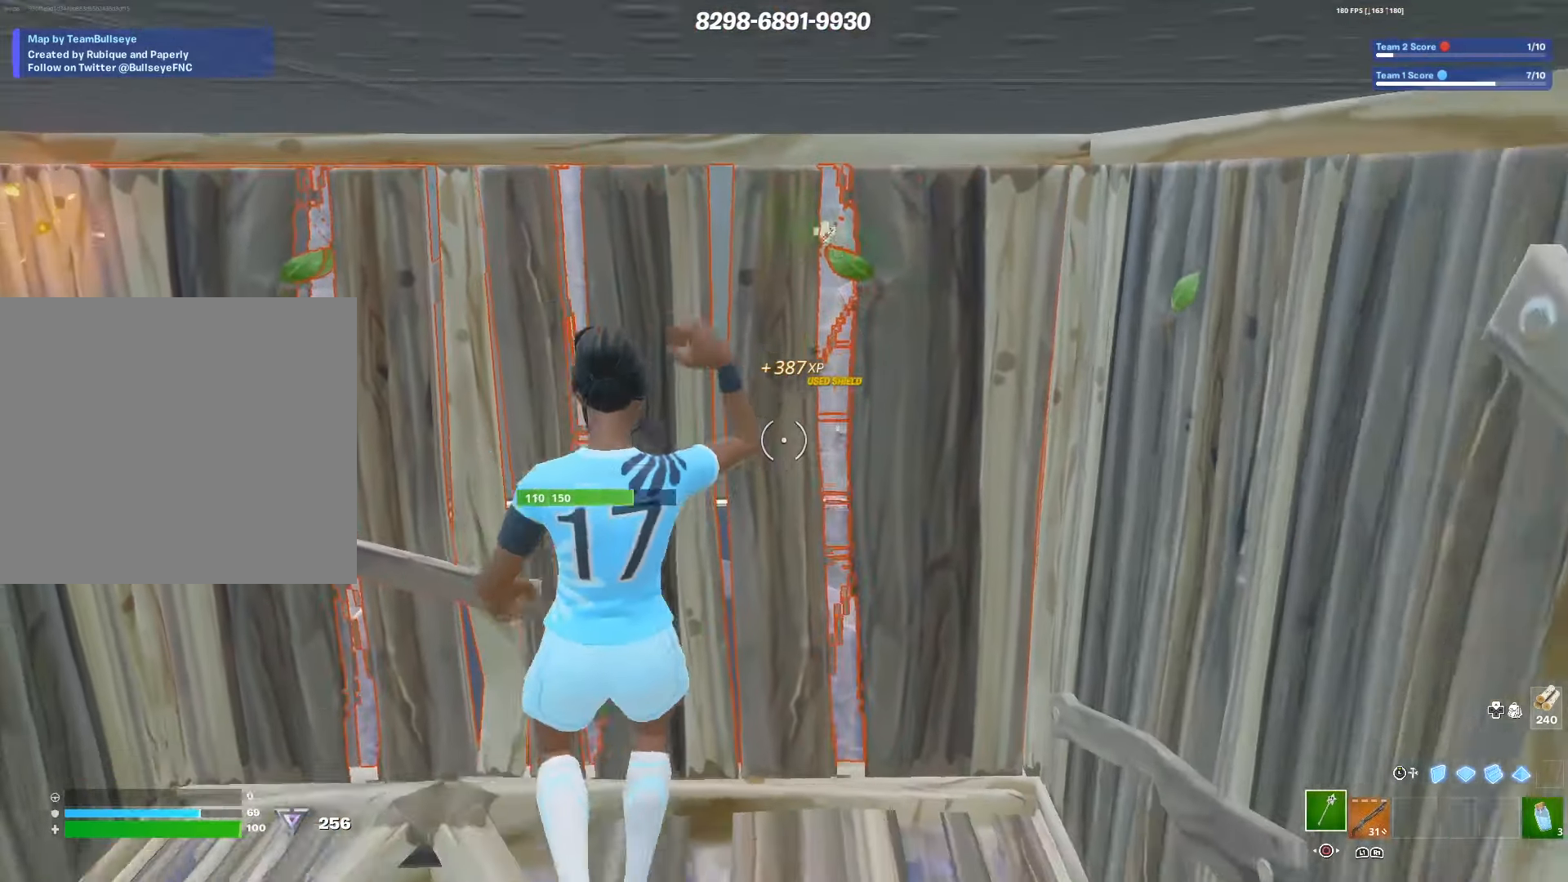
{"buttons": ["R2"], "left_stick": "down-left", "right_stick": "center", "events": [[150, "R2", "down"], [166, "left_stick", "up"], [233, "left_stick", "up-left"], [383, "left_stick", "left"], [483, "left_stick", "down-left"]]}
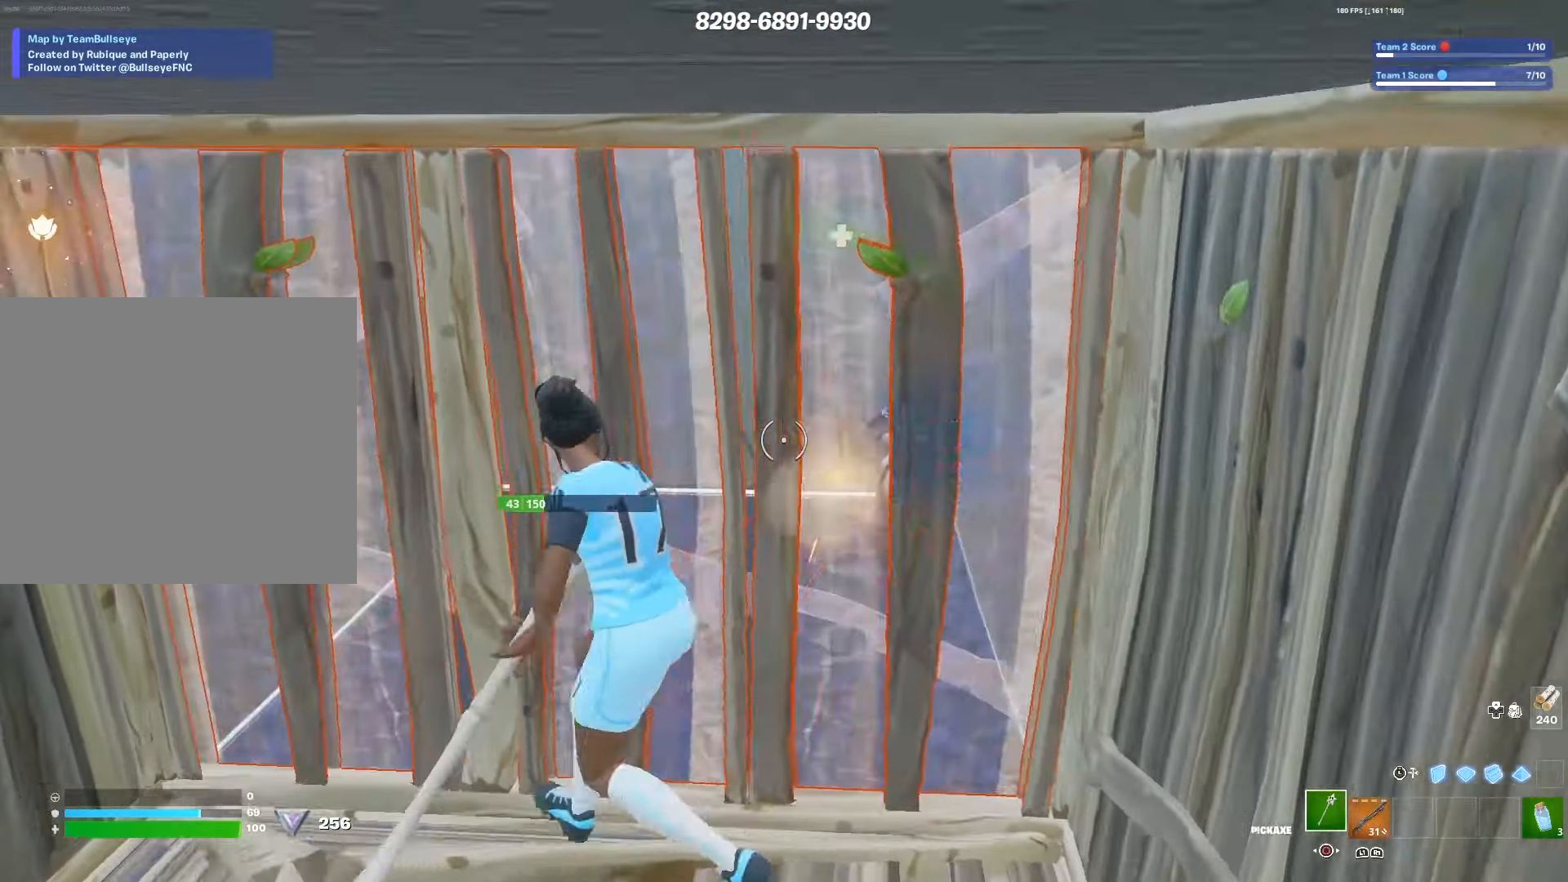
{"buttons": ["R2"], "left_stick": "down-right", "right_stick": "center", "events": [[83, "left_stick", "down"], [200, "left_stick", "right"], [450, "left_stick", "down-right"]]}
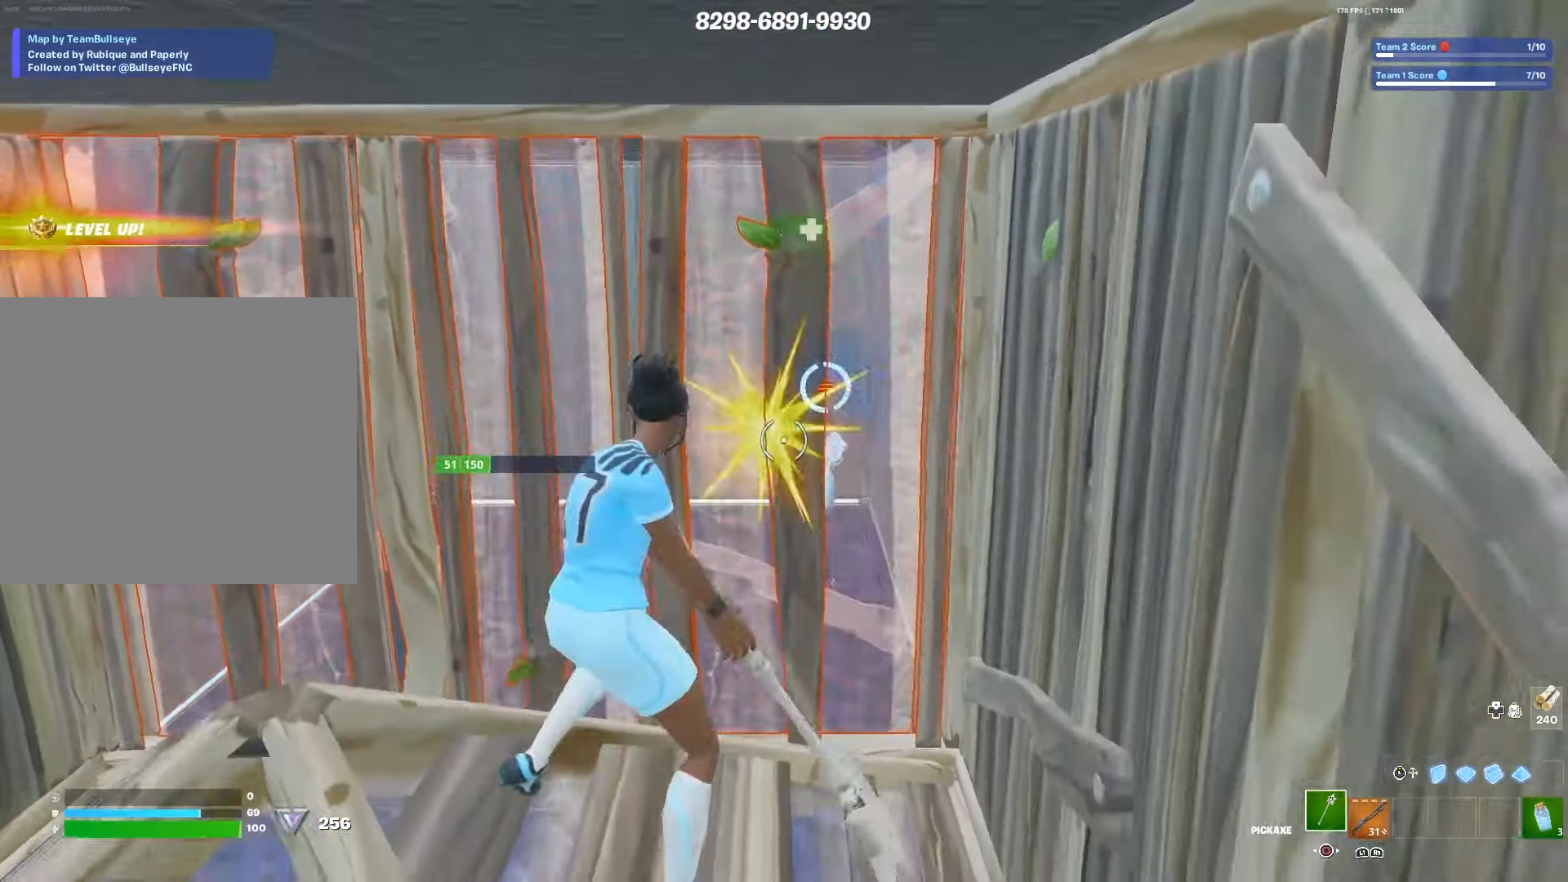
{"buttons": [], "left_stick": "left", "right_stick": "center", "events": [[50, "L3", "down"], [50, "left_stick", "down"], [100, "L2", "down"], [133, "L3", "up"], [150, "R2", "up"], [266, "R2", "down"], [283, "L3", "down"], [283, "left_stick", "left"], [316, "L2", "up"], [416, "L3", "up"], [433, "R2", "up"]]}
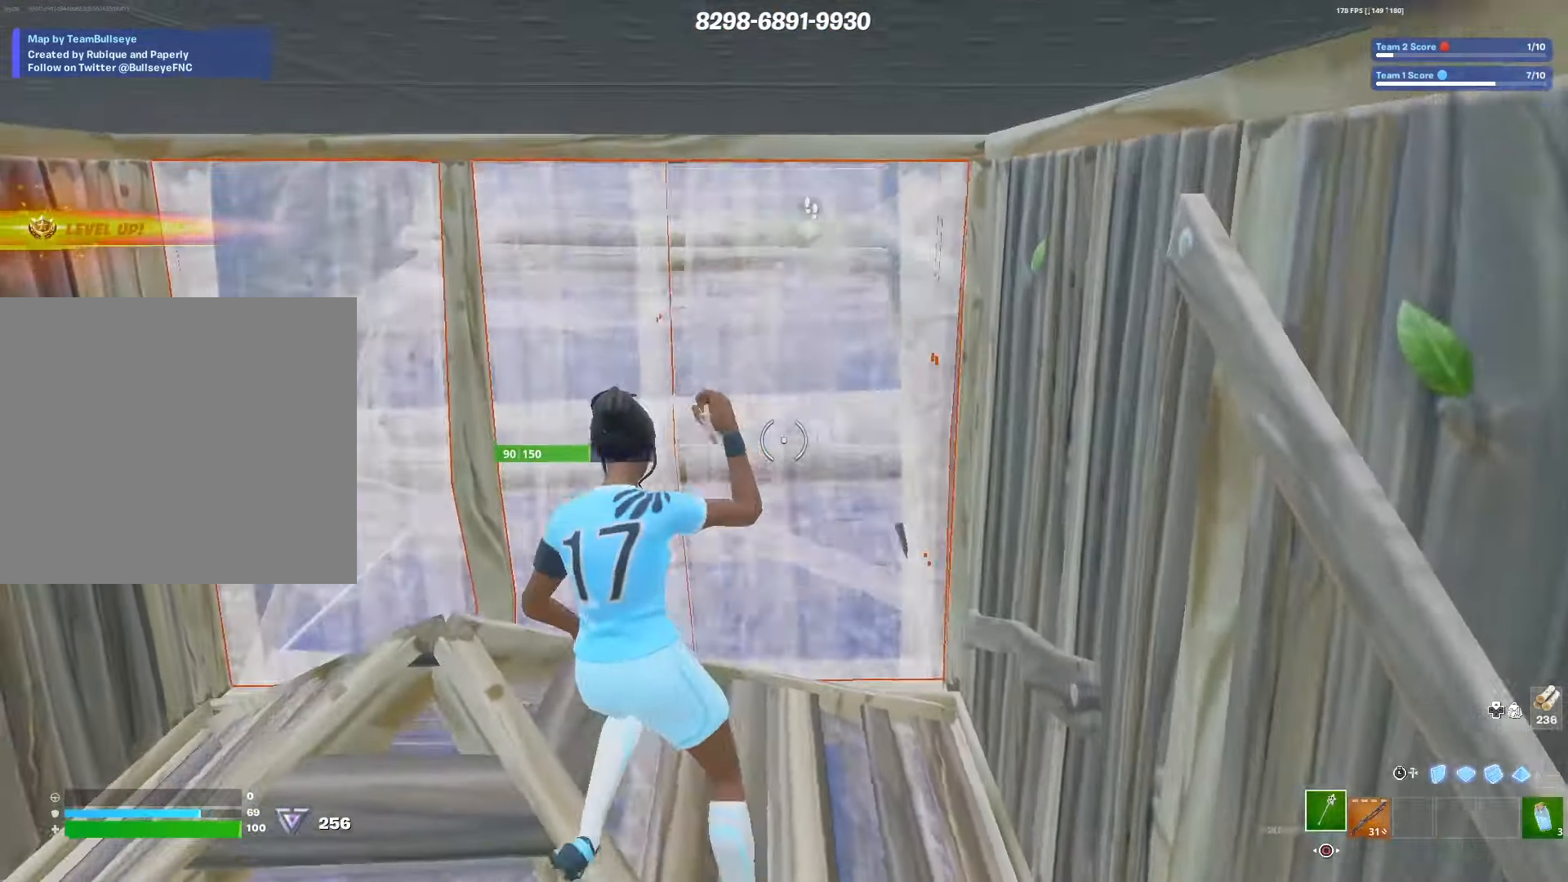
{"buttons": ["R2"], "left_stick": "down-right", "right_stick": "center", "events": [[16, "left_stick", "up-left"], [33, "TRIANGLE", "down"], [50, "right_stick", "up-right"], [66, "R2", "down"], [100, "TRIANGLE", "up"], [183, "right_stick", "down-right"], [200, "R2", "up"], [216, "R2", "down"], [316, "right_stick", "center"], [366, "left_stick", "left"], [433, "left_stick", "down"], [500, "left_stick", "down-right"]]}
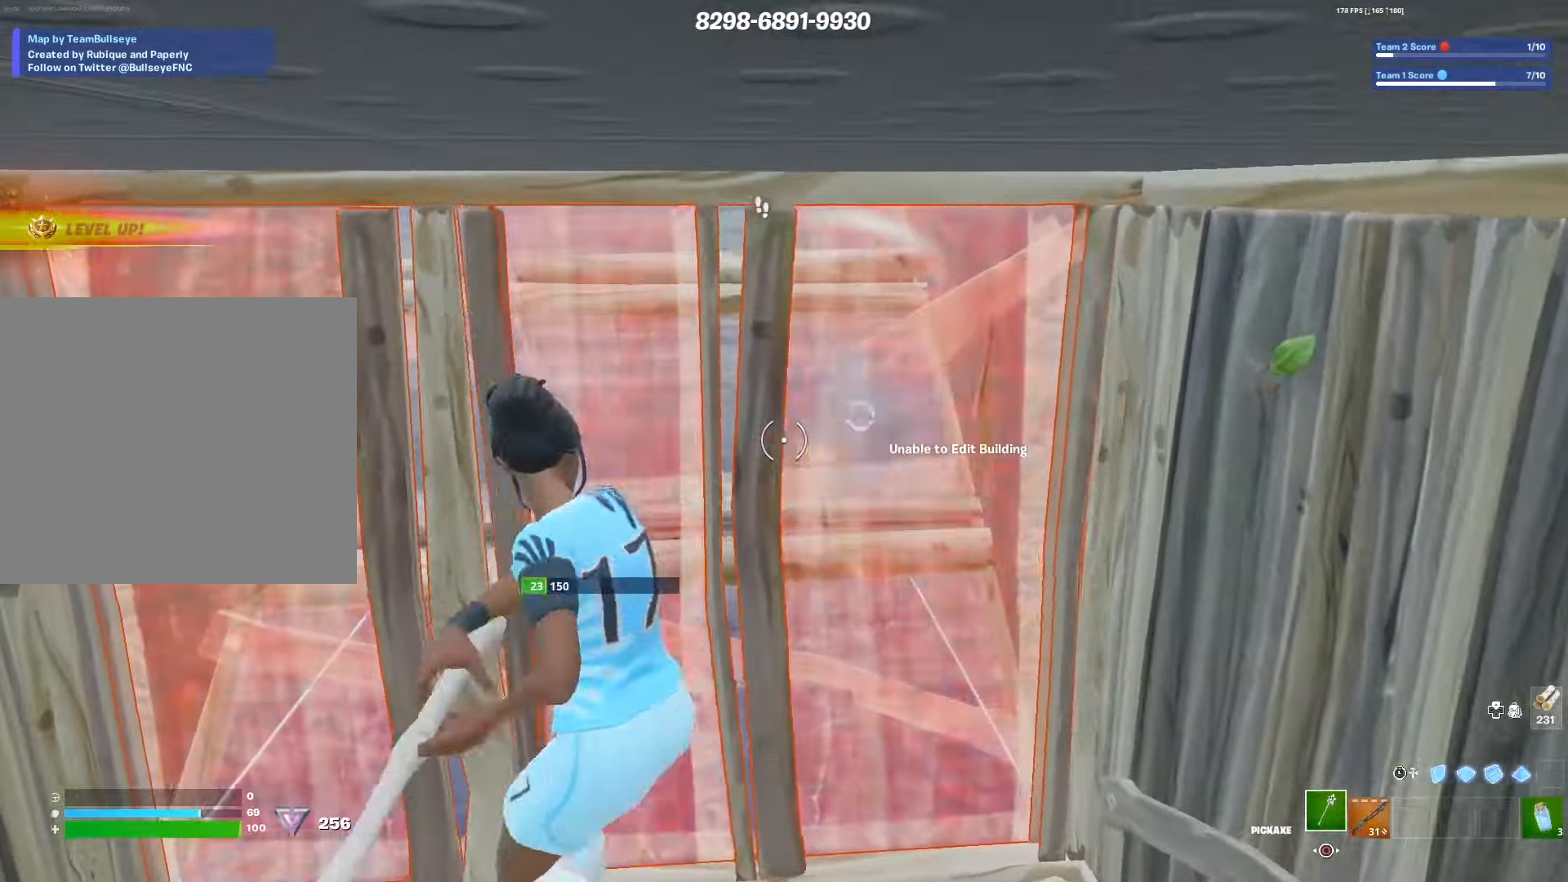
{"buttons": ["L3"], "left_stick": "right", "right_stick": "center", "events": [[433, "left_stick", "right"], [466, "L3", "down"], [500, "R2", "up"]]}
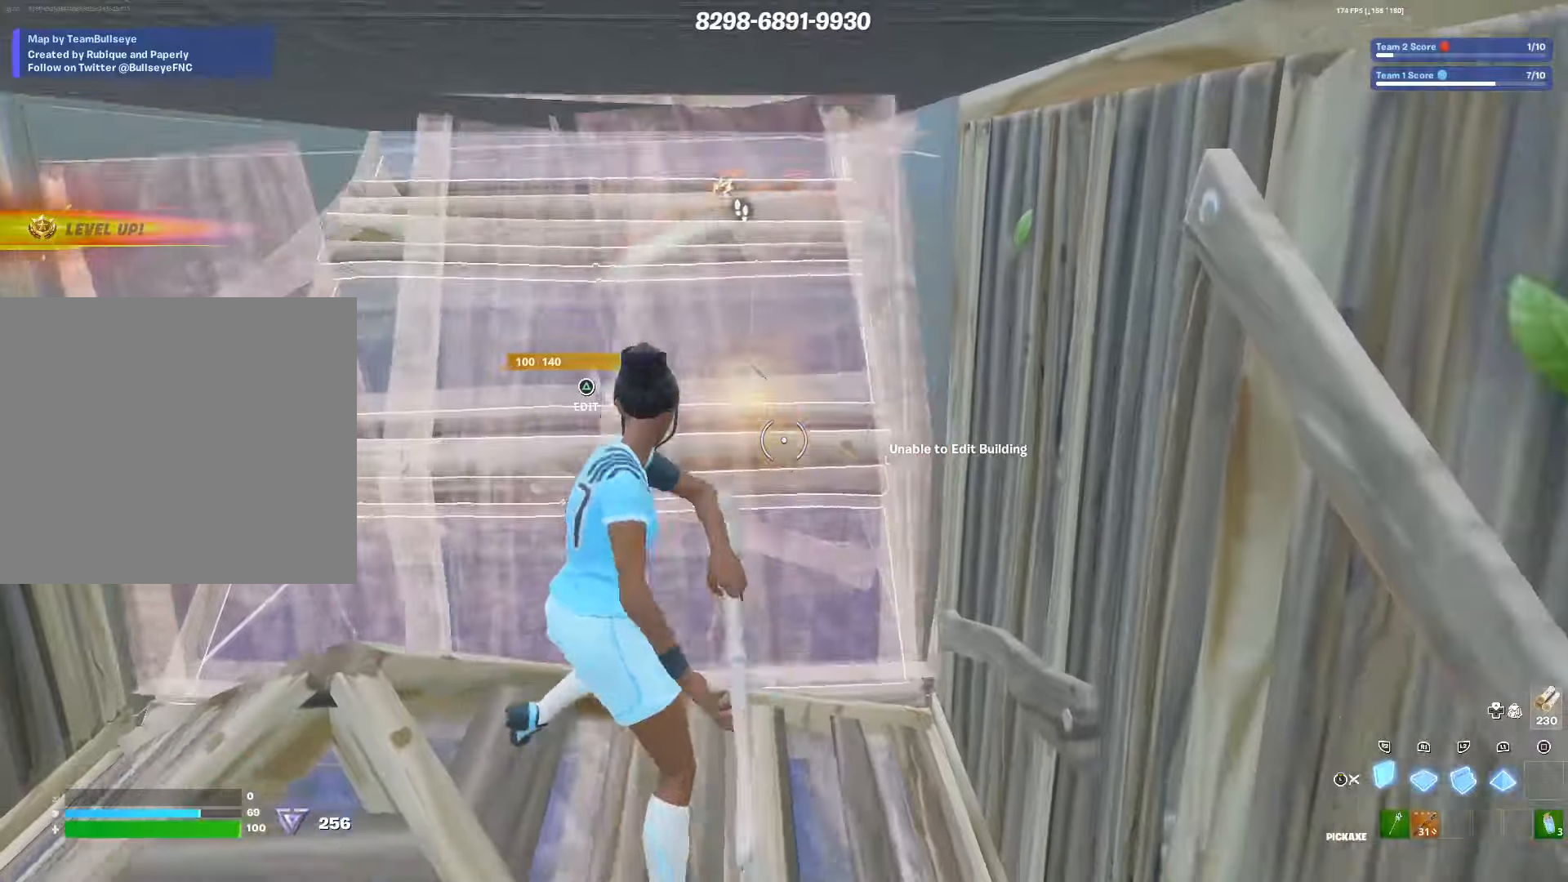
{"buttons": [], "left_stick": "up-left", "right_stick": "down", "events": [[66, "R2", "down"], [83, "L3", "up"], [83, "left_stick", "up-right"], [150, "L3", "down"], [183, "R2", "up"], [266, "L3", "up"], [266, "TRIANGLE", "down"], [300, "R2", "down"], [316, "TRIANGLE", "up"], [316, "right_stick", "up-left"], [400, "R2", "up"], [400, "right_stick", "down-right"], [450, "left_stick", "up-left"], [466, "right_stick", "down"]]}
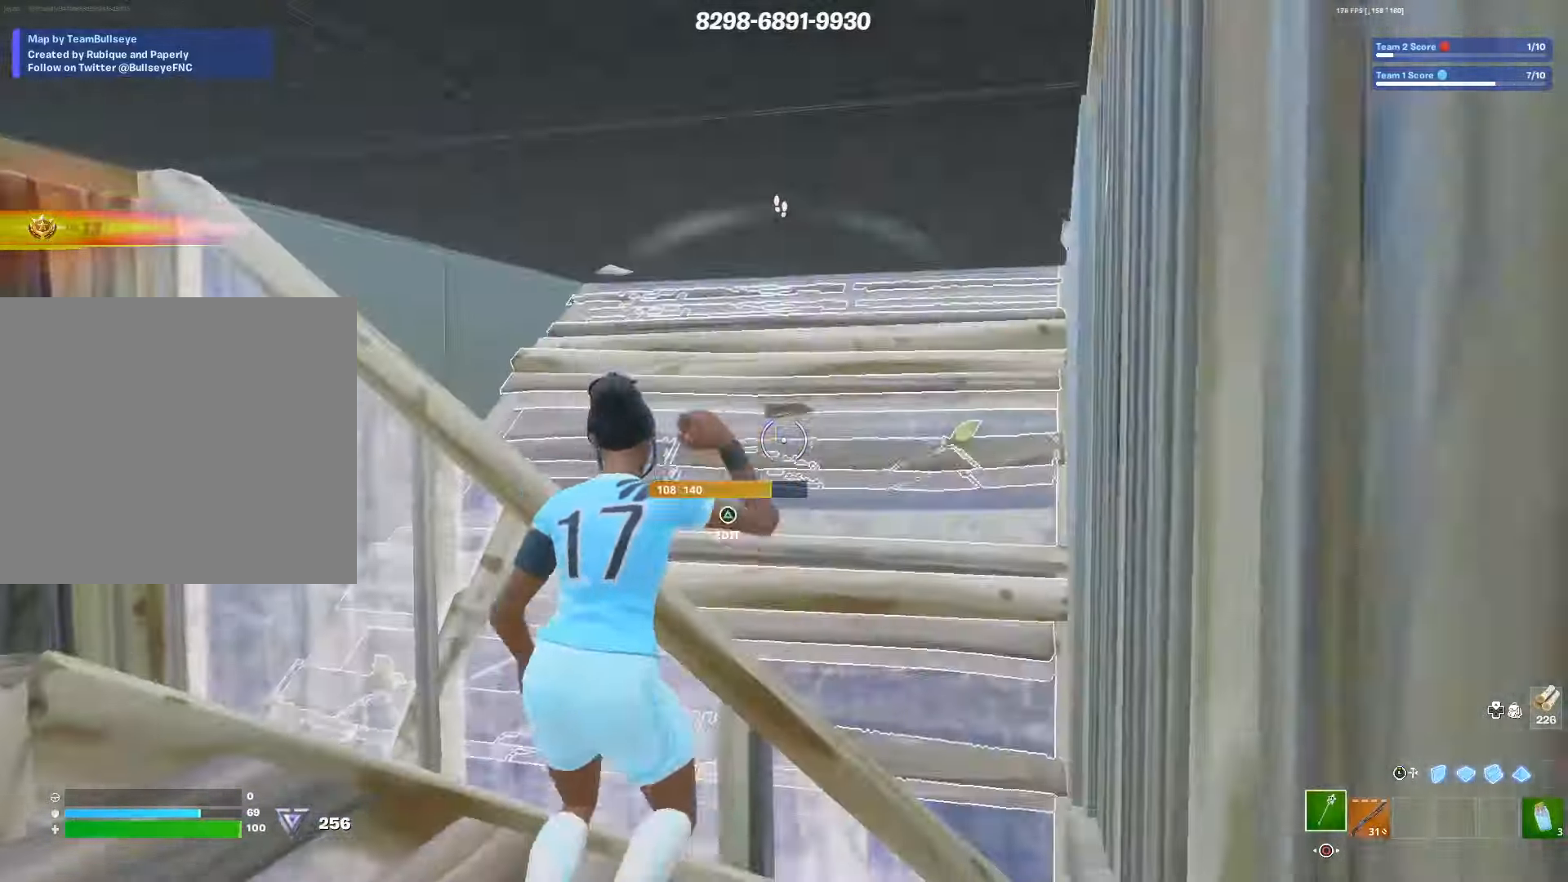
{"buttons": ["R1"], "left_stick": "down", "right_stick": "center", "events": [[133, "TRIANGLE", "down"], [133, "right_stick", "center"], [183, "R2", "down"], [183, "right_stick", "down-left"], [200, "TRIANGLE", "up"], [300, "right_stick", "up-right"], [333, "R2", "up"], [400, "R1", "down"], [466, "left_stick", "down"], [466, "right_stick", "center"]]}
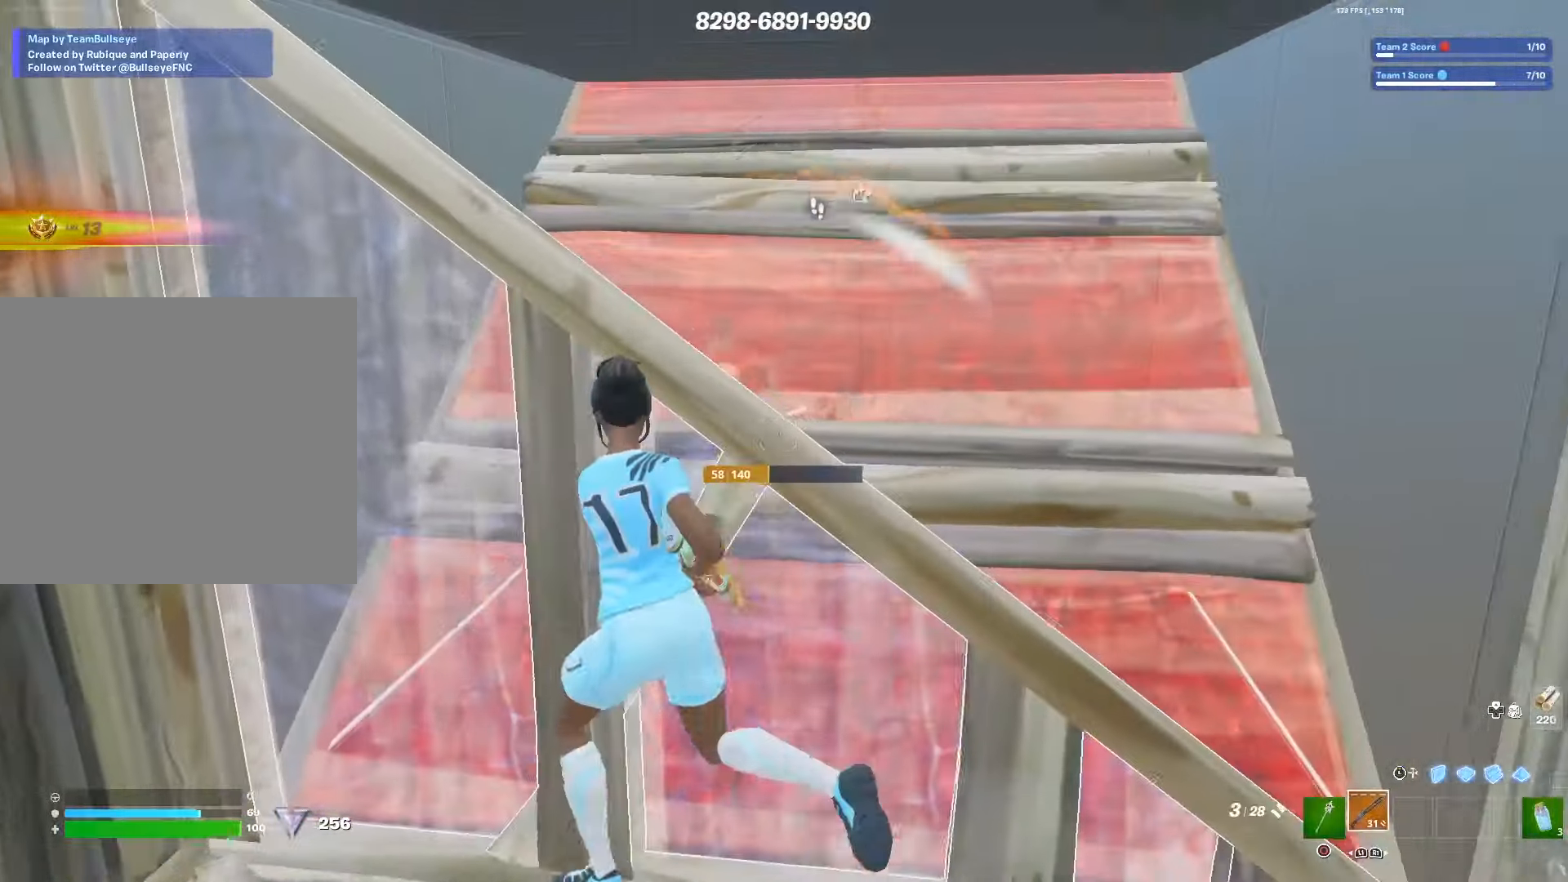
{"buttons": [], "left_stick": "down-right", "right_stick": "center", "events": [[16, "R1", "up"], [283, "left_stick", "down-right"]]}
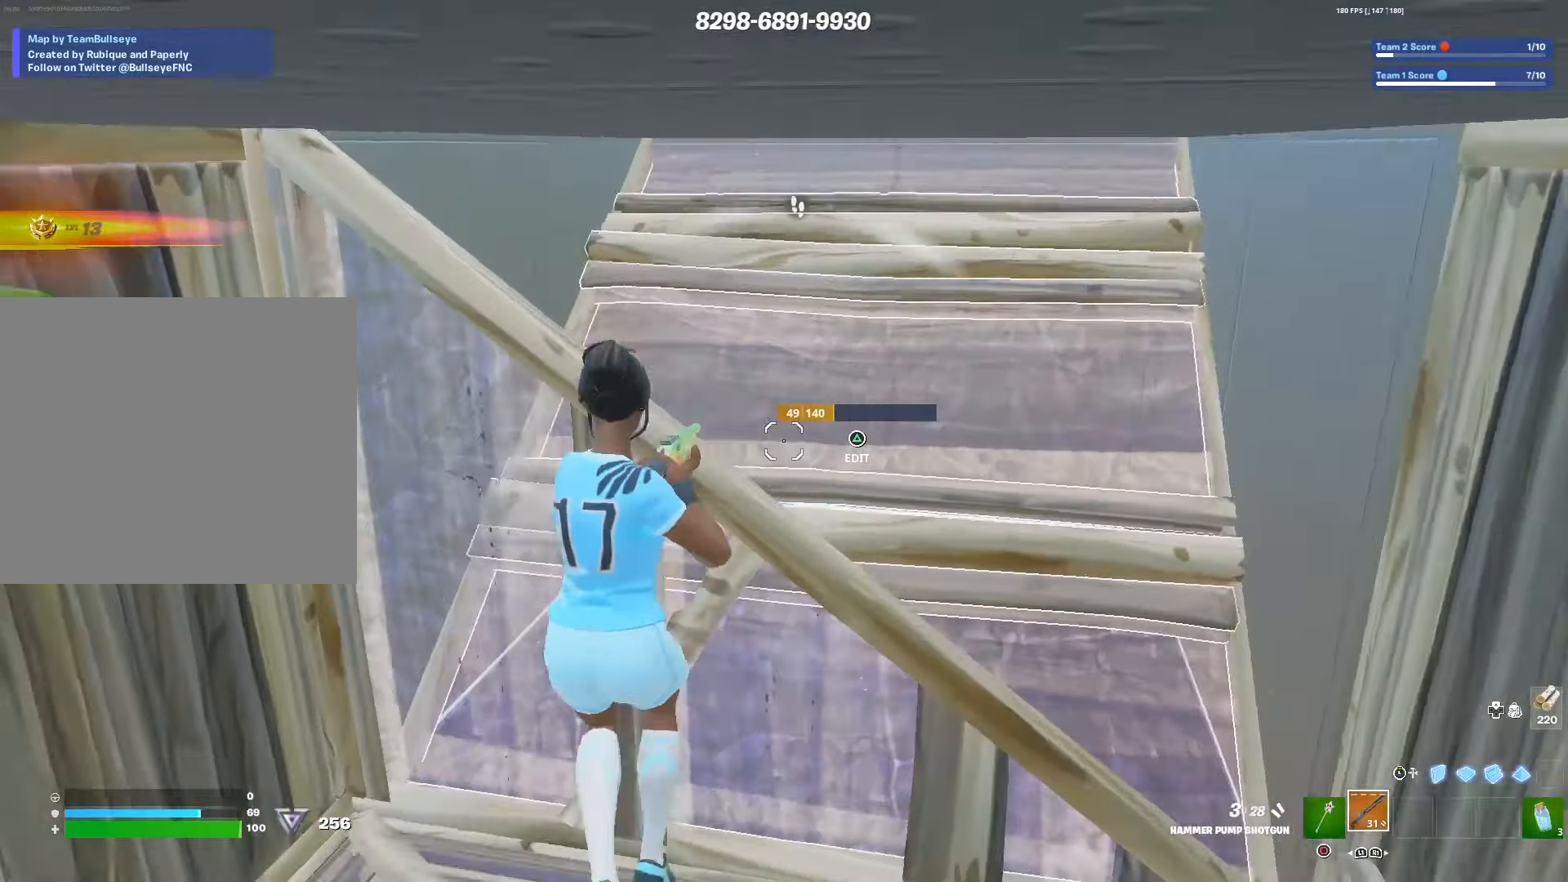
{"buttons": ["TRIANGLE"], "left_stick": "left", "right_stick": "center", "events": [[16, "right_stick", "down-left"], [66, "R2", "down"], [83, "left_stick", "down"], [100, "right_stick", "center"], [150, "L3", "down"], [183, "R2", "up"], [200, "right_stick", "down-left"], [266, "L3", "up"], [266, "right_stick", "center"], [283, "R2", "down"], [300, "left_stick", "down-left"], [450, "R2", "up"], [466, "TRIANGLE", "down"], [483, "left_stick", "left"]]}
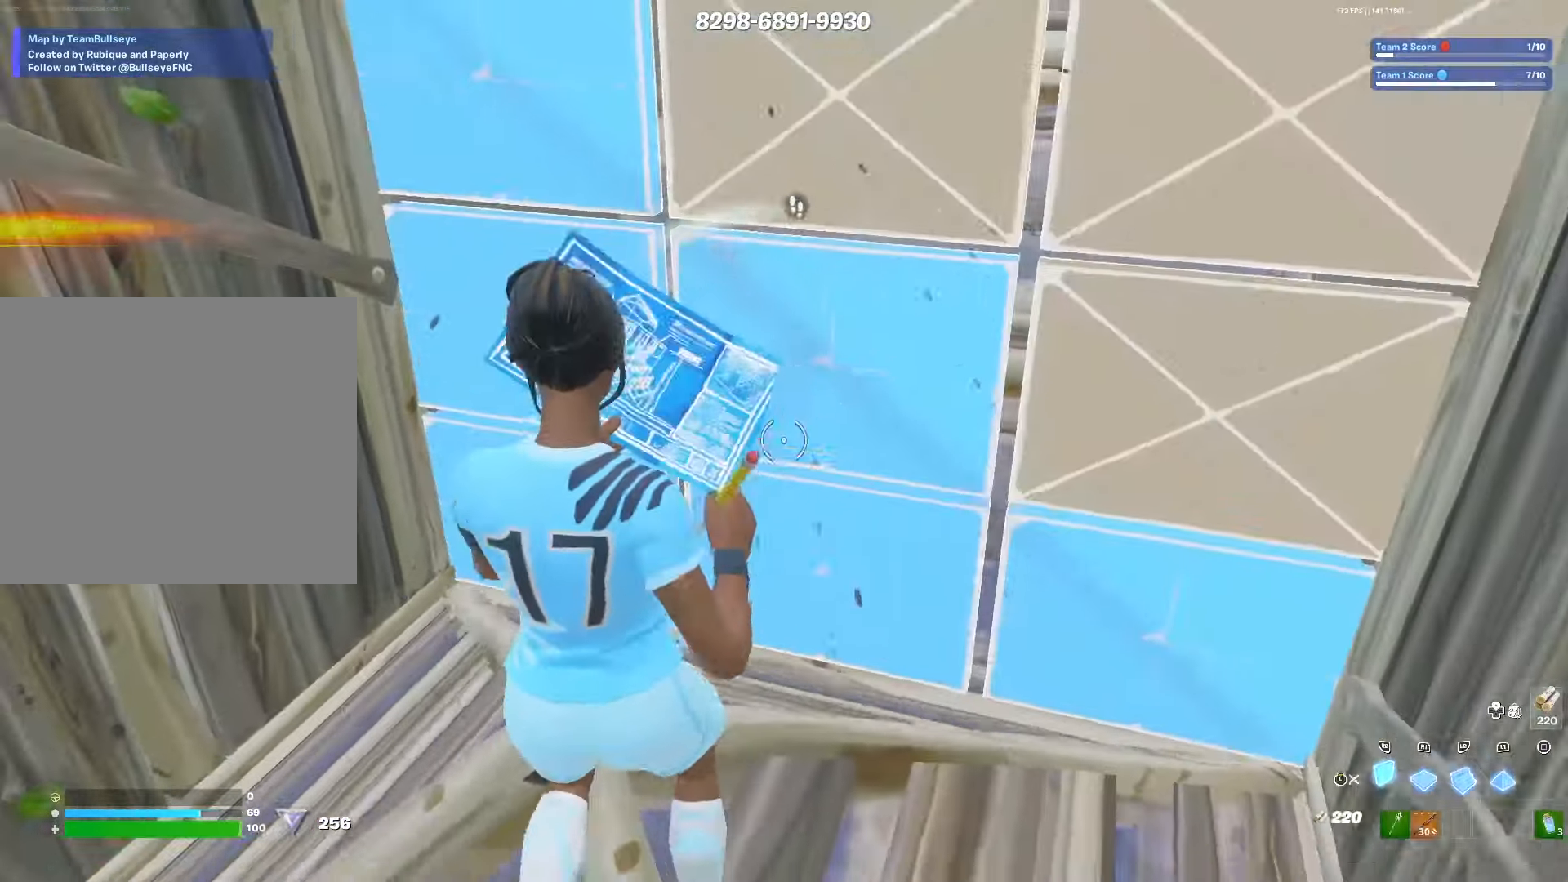
{"buttons": ["TRIANGLE", "R2"], "left_stick": "up-left", "right_stick": "left", "events": [[50, "TRIANGLE", "up"], [100, "L1", "down"], [116, "L2", "down"], [250, "L1", "up"], [266, "L2", "up"], [266, "R2", "down"], [333, "left_stick", "up-left"], [400, "R2", "up"], [466, "TRIANGLE", "down"], [500, "R2", "down"], [500, "right_stick", "left"]]}
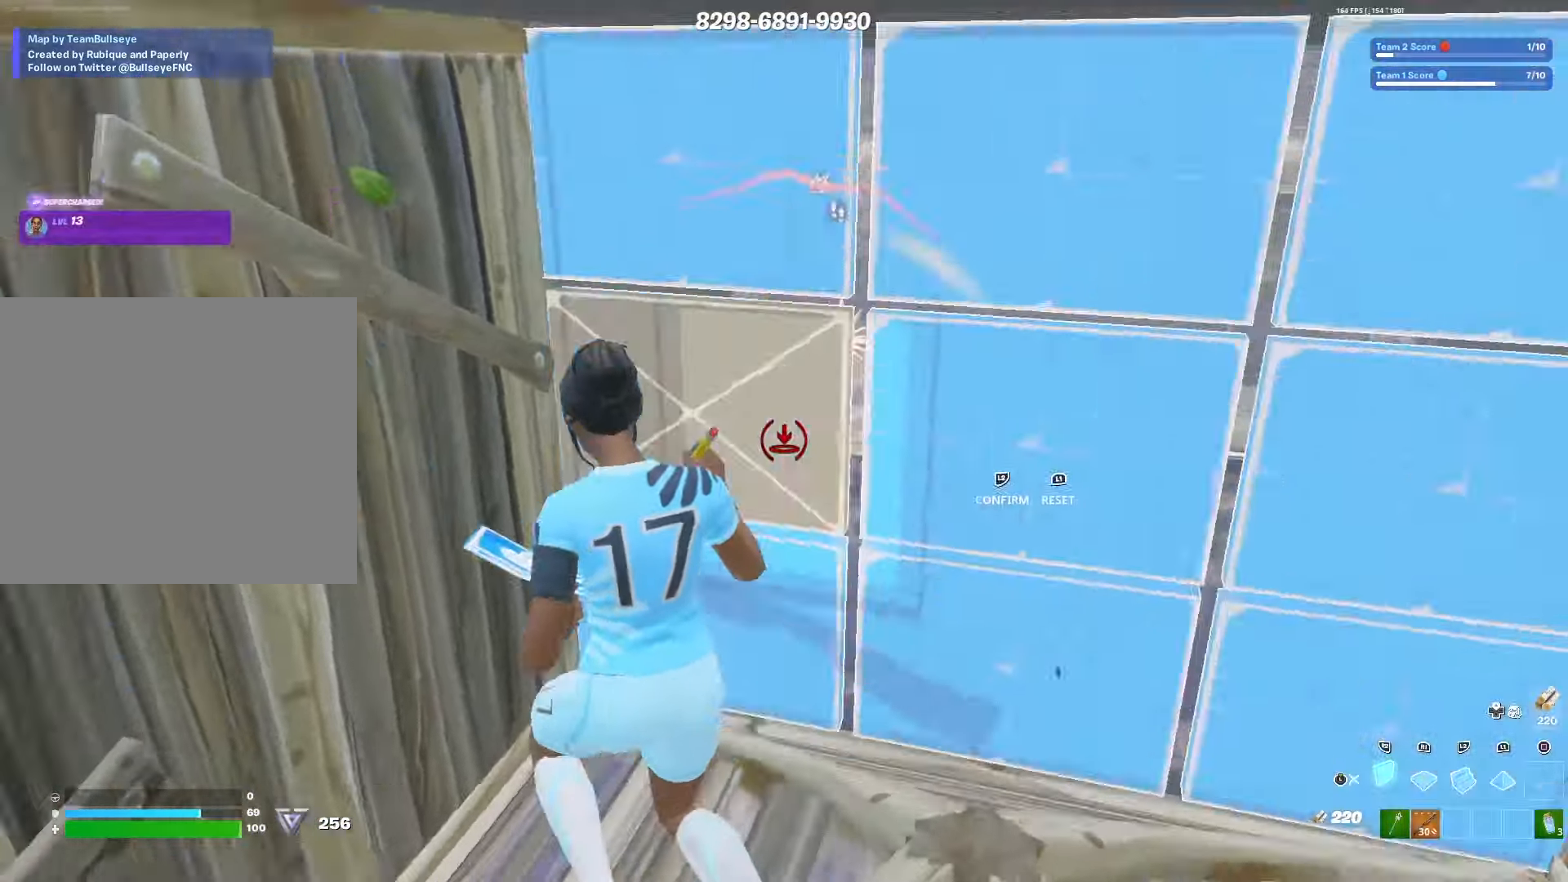
{"buttons": ["L1", "L3"], "left_stick": "down-right", "right_stick": "center", "events": [[33, "TRIANGLE", "up"], [100, "right_stick", "right"], [166, "right_stick", "up"], [233, "R2", "up"], [233, "left_stick", "left"], [283, "right_stick", "center"], [316, "L1", "down"], [333, "right_stick", "down"], [383, "right_stick", "center"], [433, "left_stick", "down-right"], [466, "L3", "down"]]}
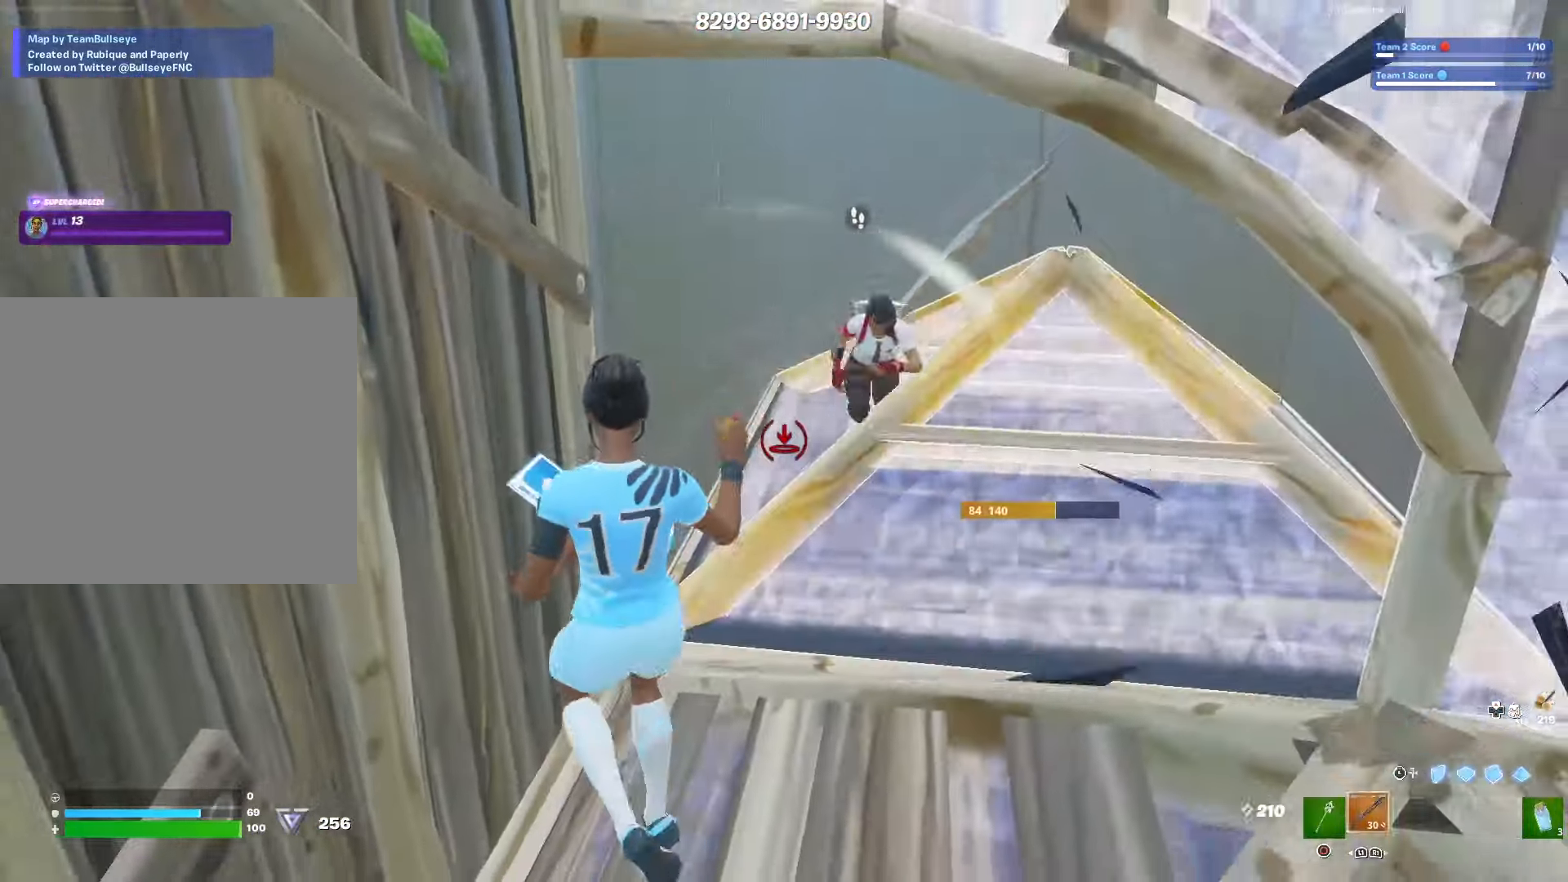
{"buttons": ["R2"], "left_stick": "down-right", "right_stick": "right", "events": [[16, "L1", "up"], [83, "right_stick", "up"], [116, "L3", "up"], [166, "right_stick", "center"], [283, "right_stick", "down-right"], [383, "R2", "down"], [400, "right_stick", "right"]]}
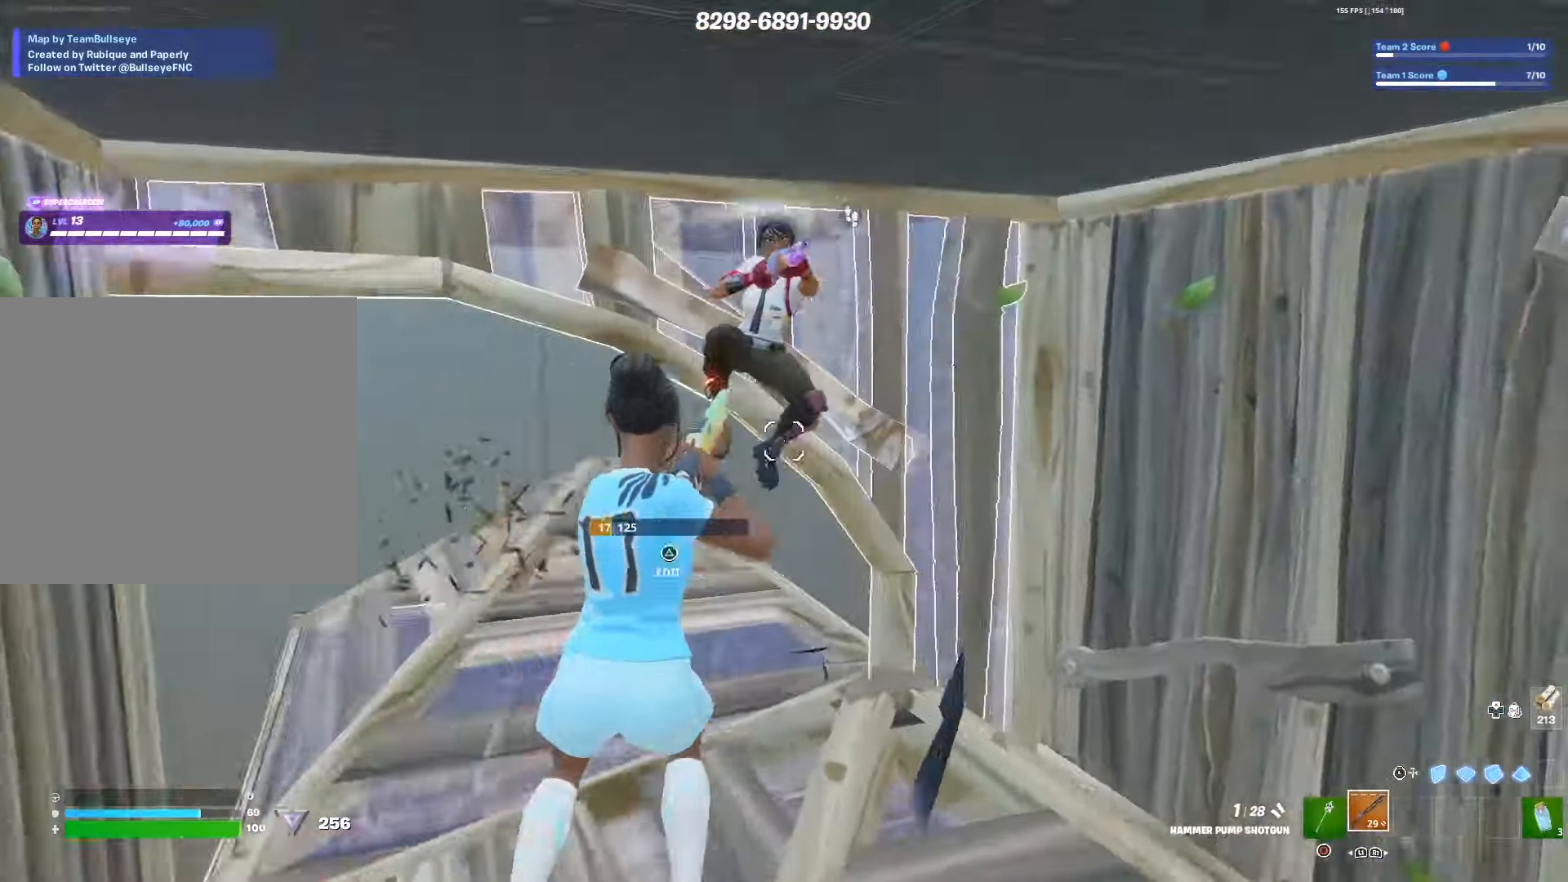
{"buttons": ["R2"], "left_stick": "left", "right_stick": "left", "events": [[16, "left_stick", "right"], [50, "R2", "up"], [83, "right_stick", "center"], [150, "right_stick", "down"], [266, "left_stick", "down"], [400, "left_stick", "left"], [433, "TRIANGLE", "down"], [483, "R2", "down"], [483, "TRIANGLE", "up"], [483, "right_stick", "left"]]}
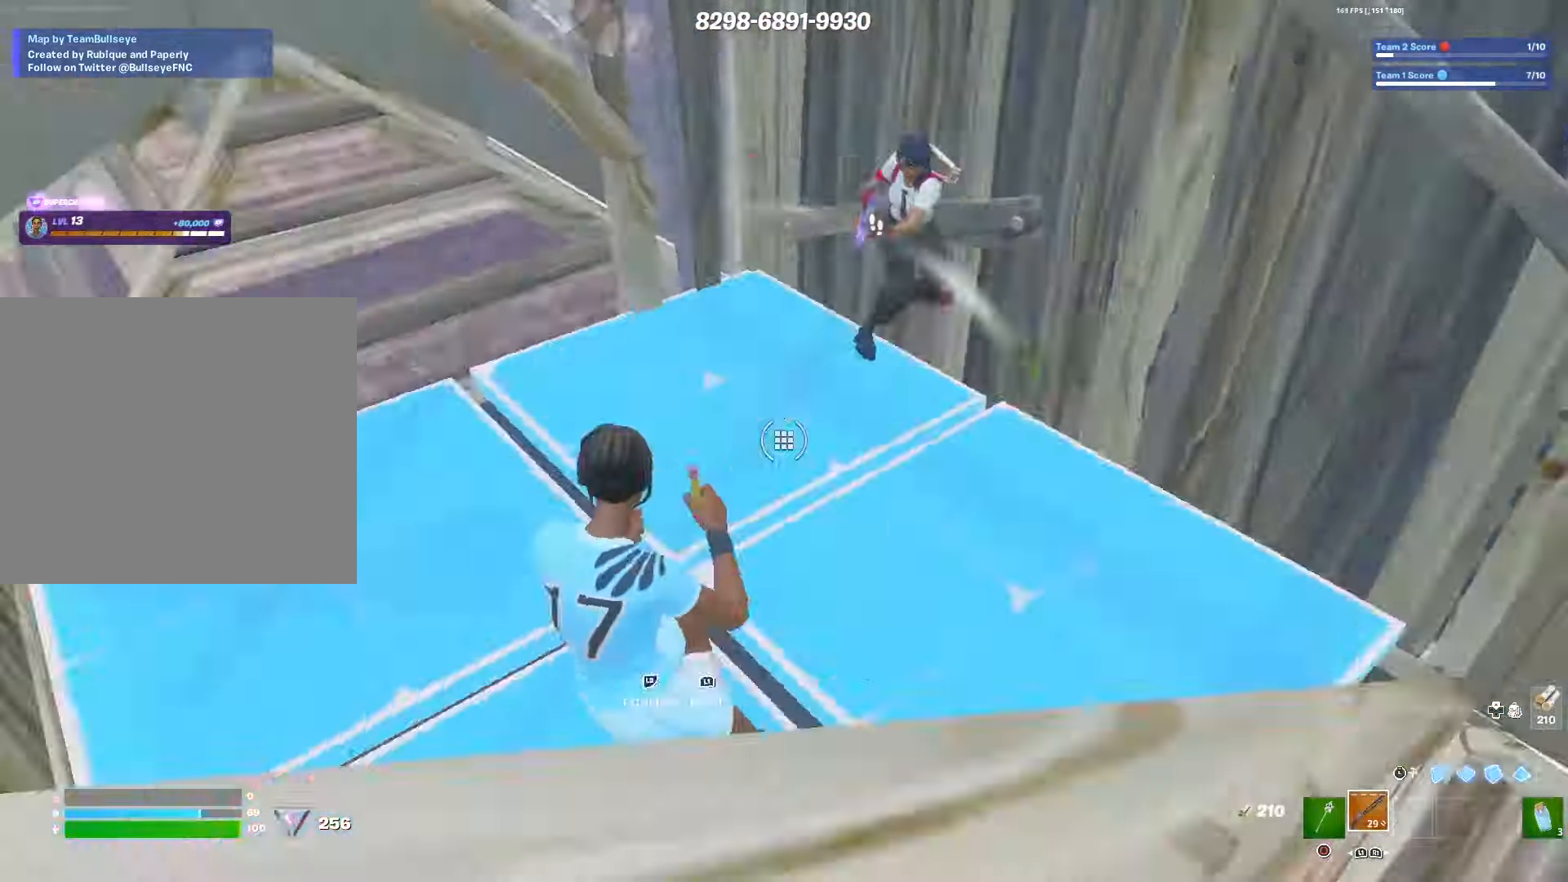
{"buttons": ["SQUARE"], "left_stick": "left", "right_stick": "right", "events": [[50, "right_stick", "up"], [100, "R2", "up"], [133, "right_stick", "right"], [416, "SQUARE", "down"]]}
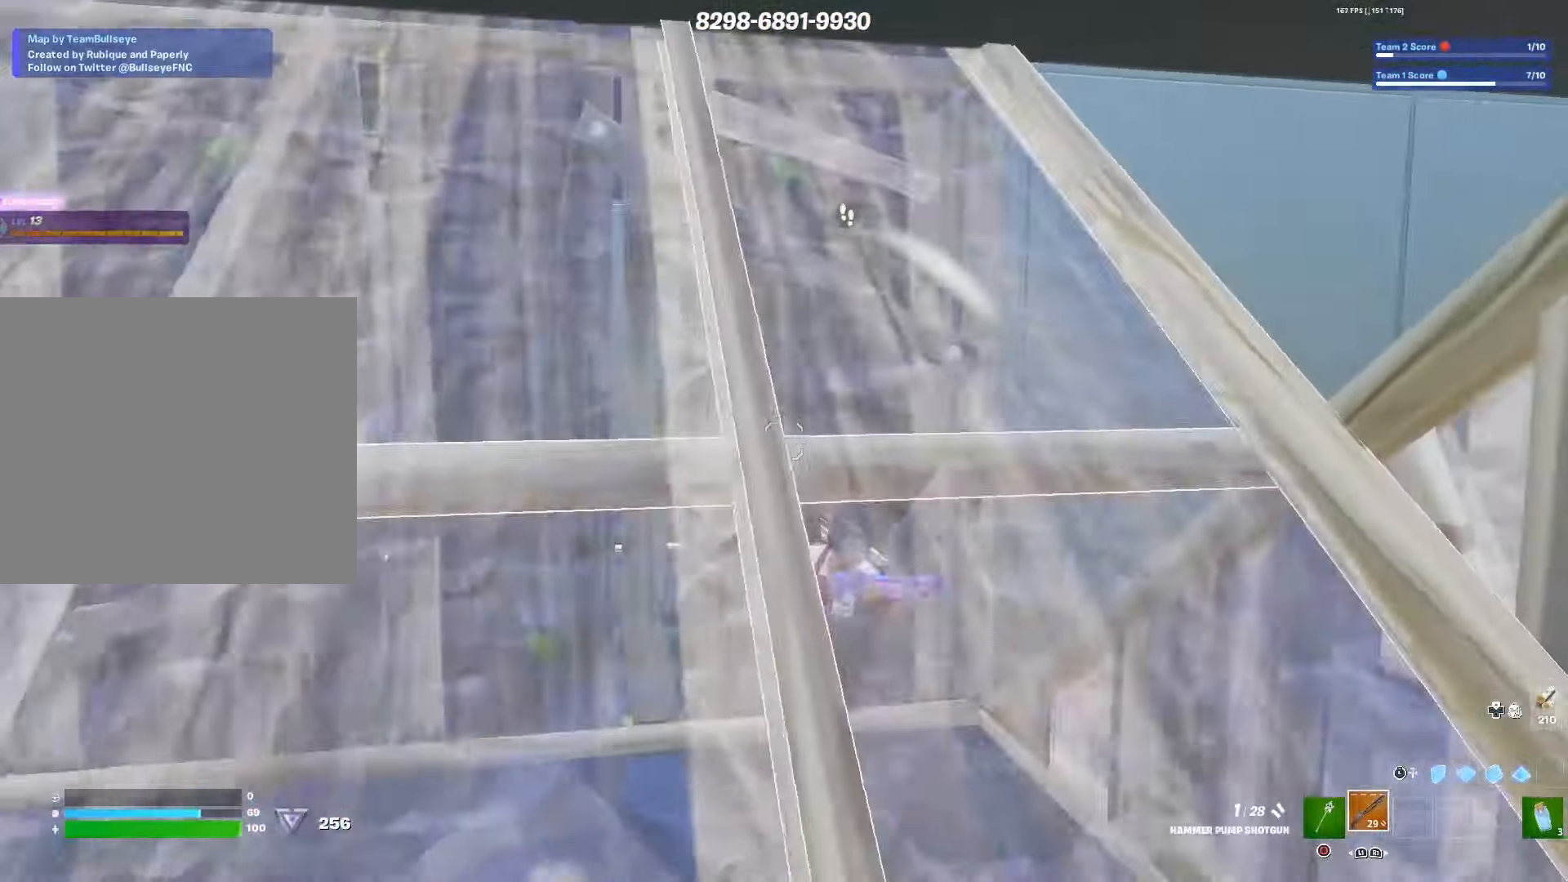
{"buttons": ["L1", "L2"], "left_stick": "up-left", "right_stick": "center", "events": [[16, "SQUARE", "up"], [350, "TRIANGLE", "down"], [433, "L1", "down"], [433, "L2", "down"], [433, "TRIANGLE", "up"], [433, "left_stick", "up-left"], [433, "right_stick", "center"]]}